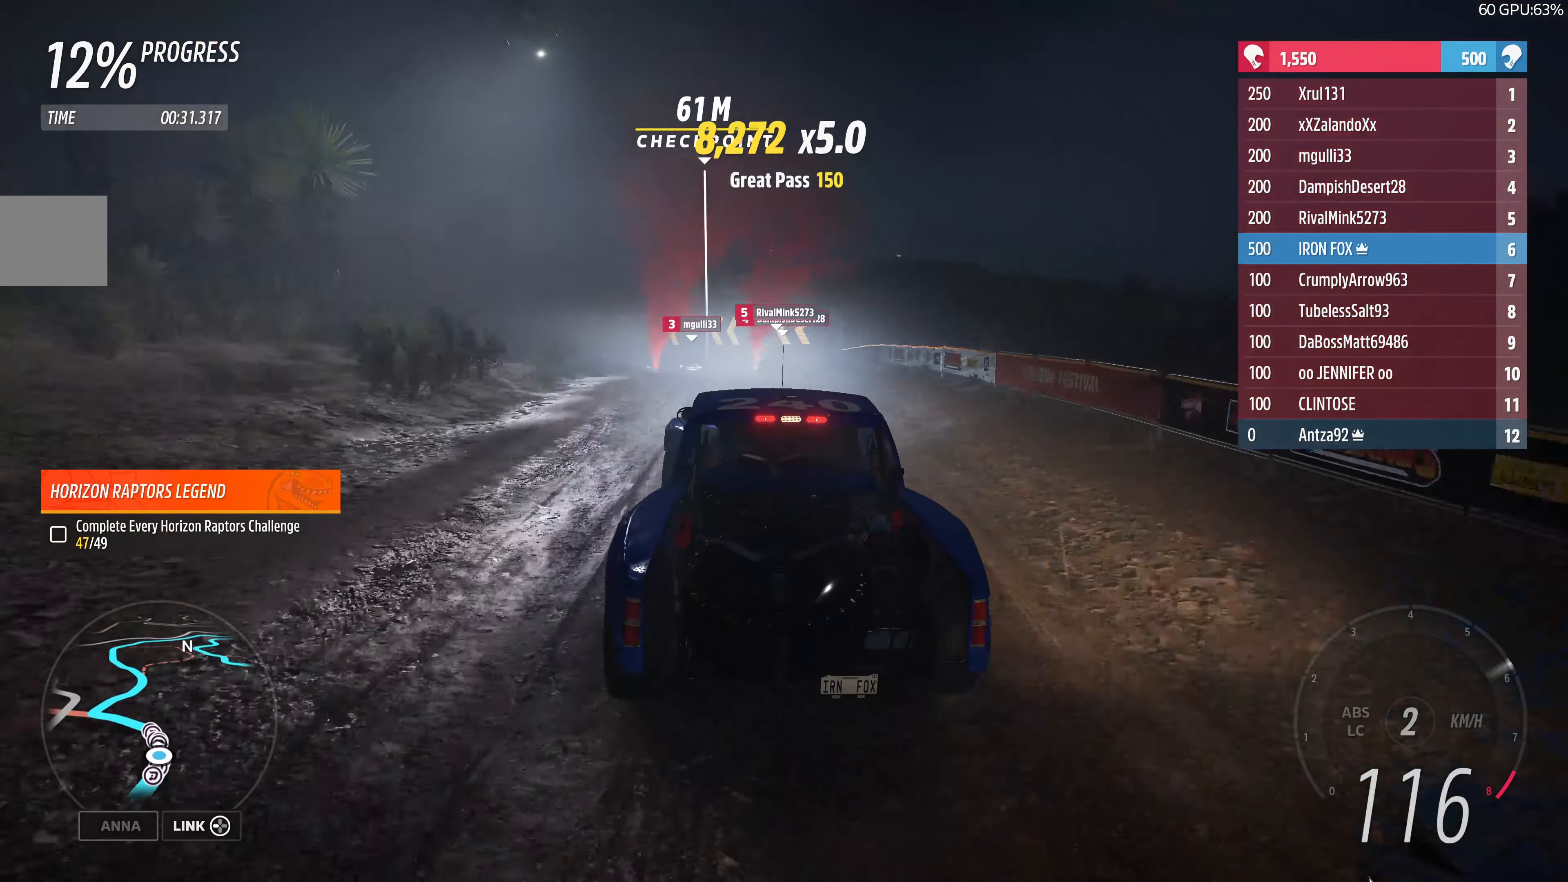
Gameplay with a controller (PlayStation layout); each line is a JSON object with the inputs held at the frame after it. "events" lists button and stick changes between this image and that frame as [ms after this image, input, new state], when the widget could be followed in between.
{"buttons": ["R2"], "left_stick": "up-left", "right_stick": "center", "events": []}
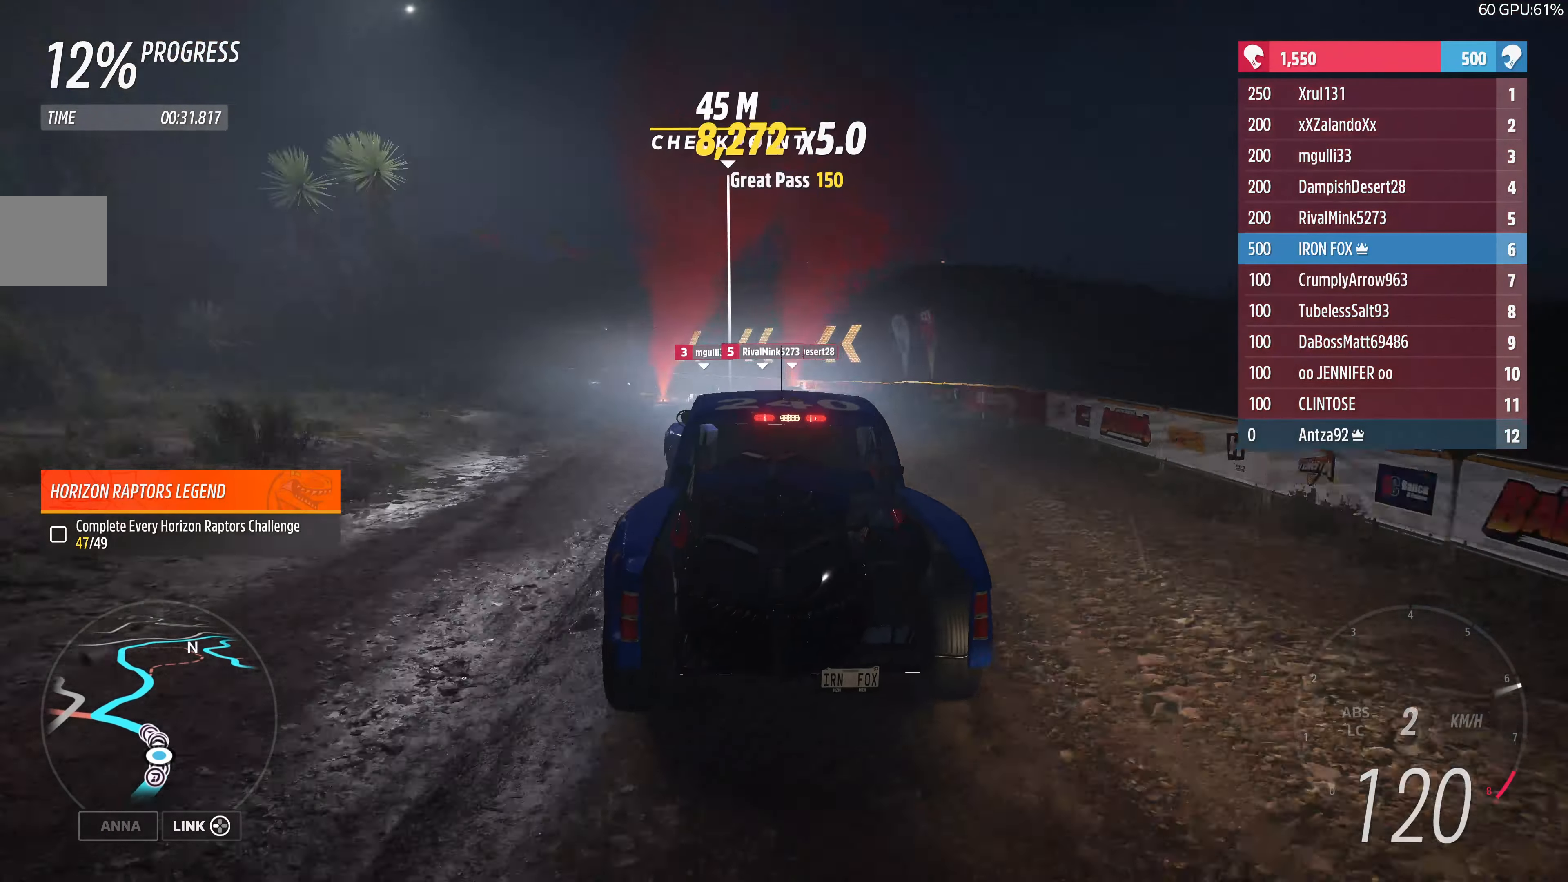
{"buttons": [], "left_stick": "up-left", "right_stick": "center", "events": [[433, "R2", "up"]]}
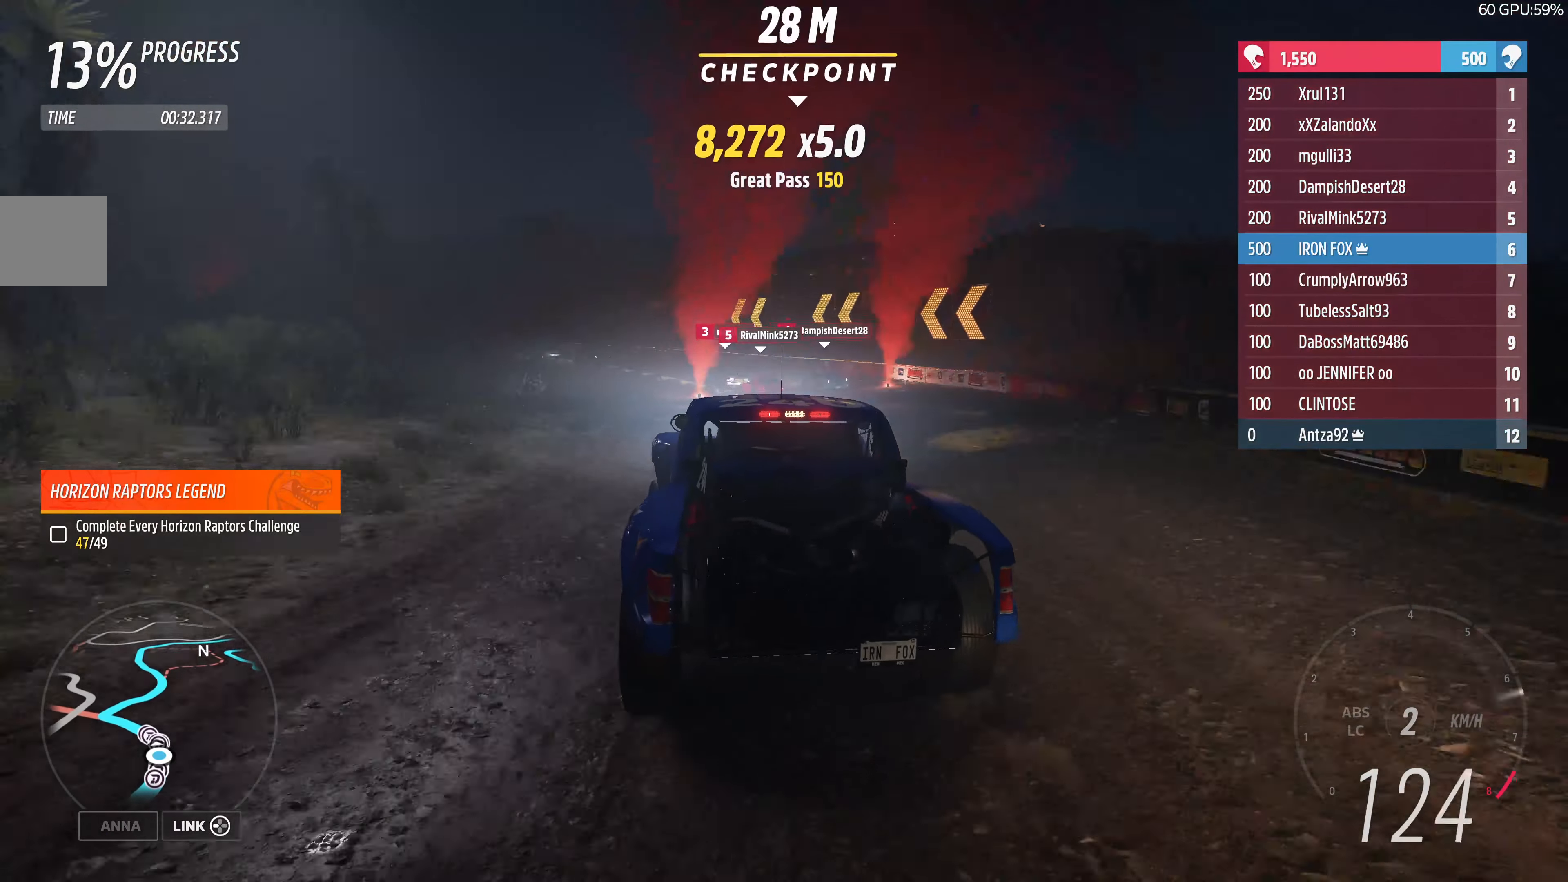
{"buttons": ["R2"], "left_stick": "up", "right_stick": "center", "events": [[66, "left_stick", "center"], [166, "left_stick", "up-right"], [200, "R2", "down"], [466, "left_stick", "up"]]}
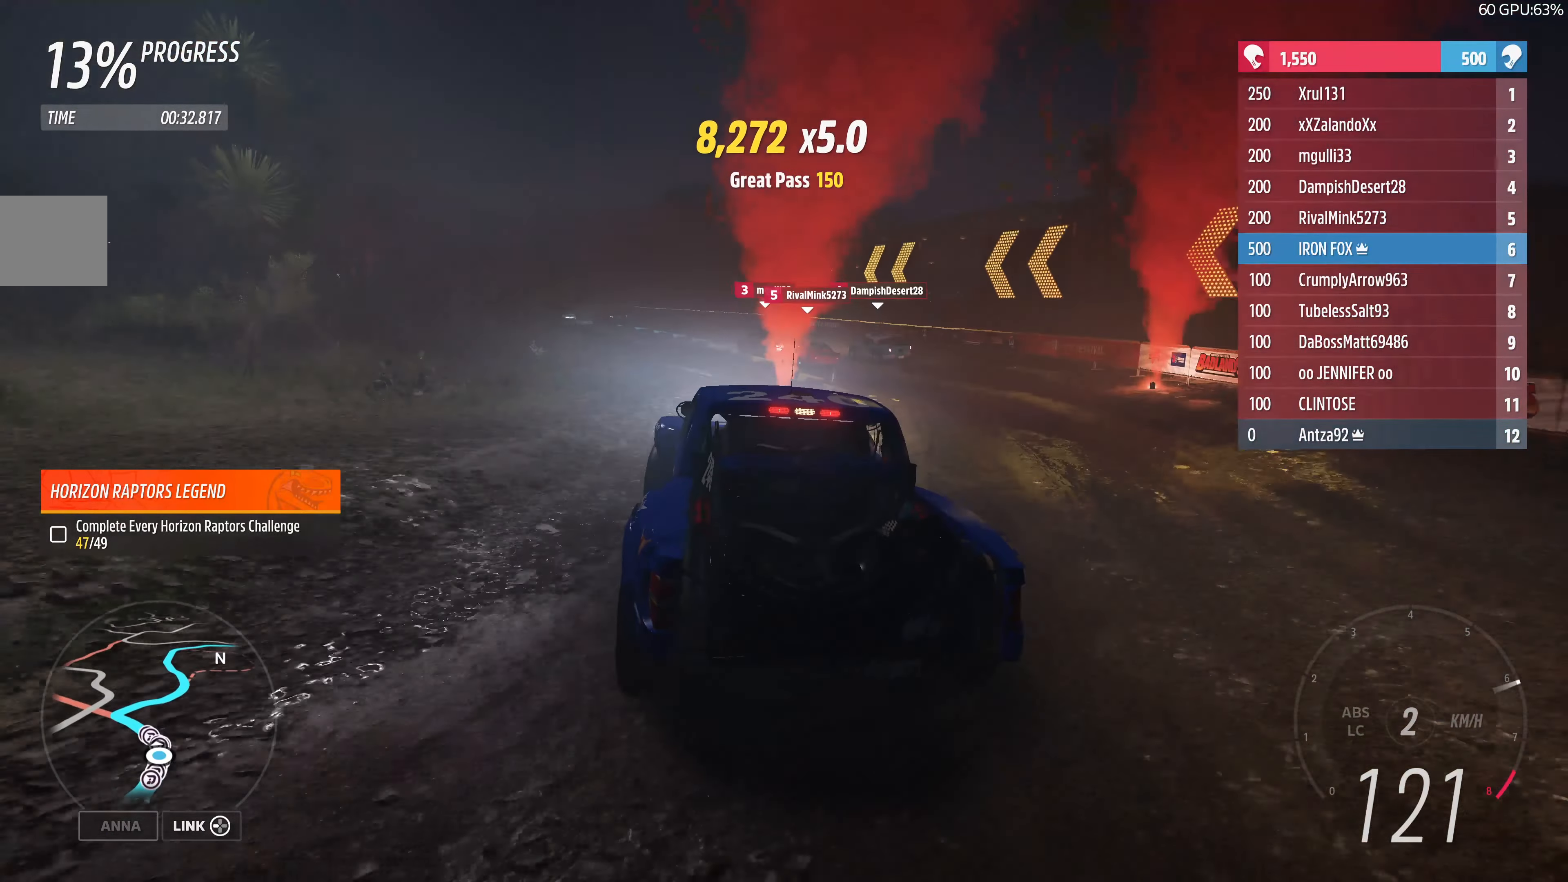
{"buttons": ["R2"], "left_stick": "up-left", "right_stick": "center", "events": [[33, "left_stick", "up-left"]]}
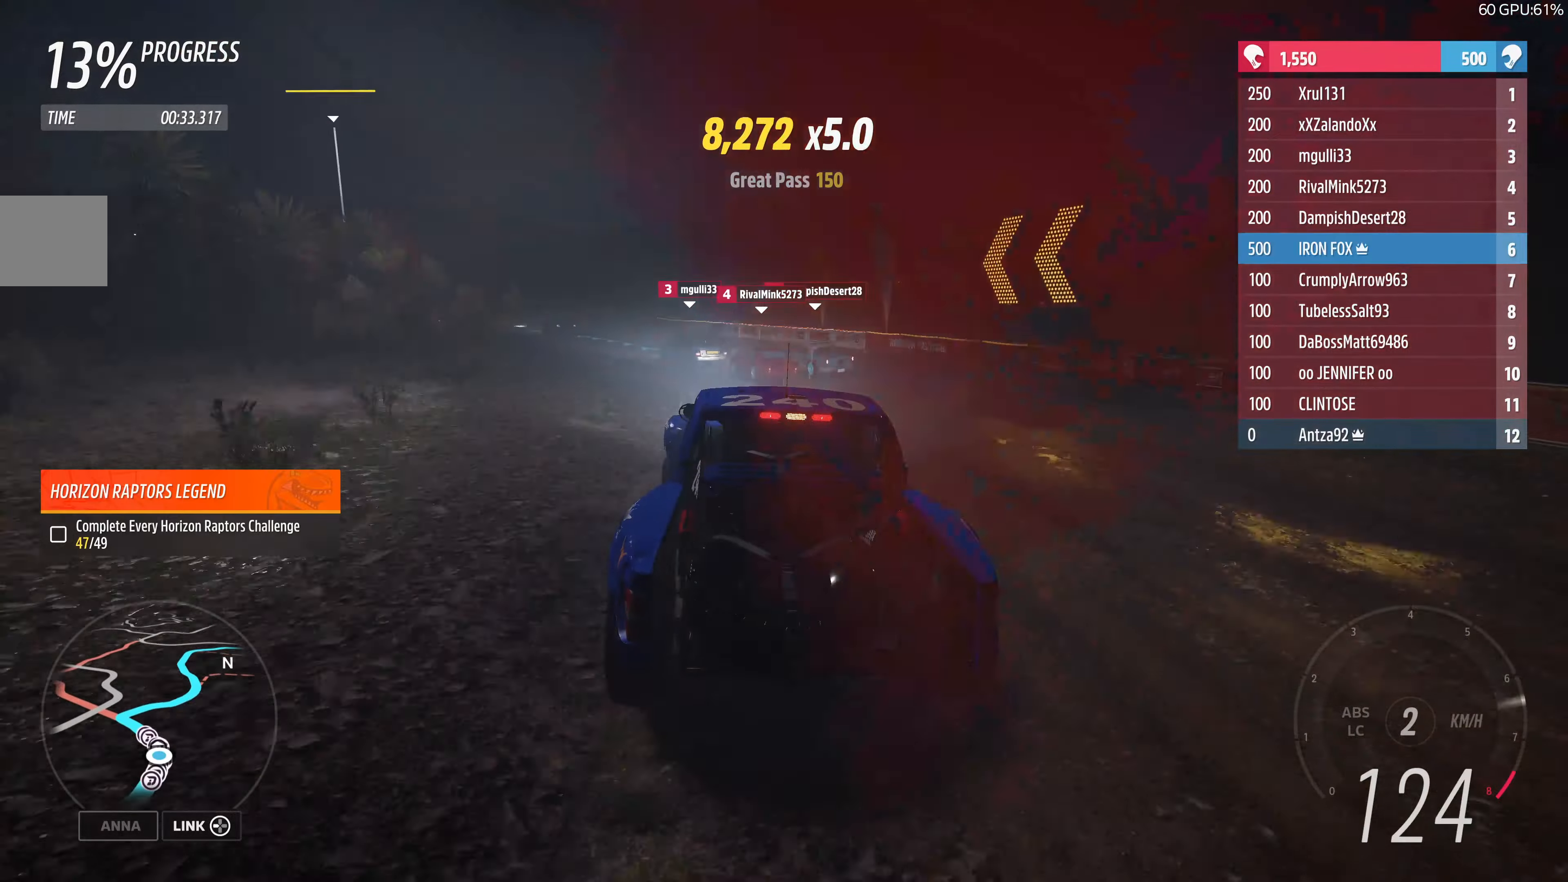
{"buttons": ["R2"], "left_stick": "center", "right_stick": "center", "events": [[67, "R2", "up"], [467, "left_stick", "center"], [500, "R2", "down"]]}
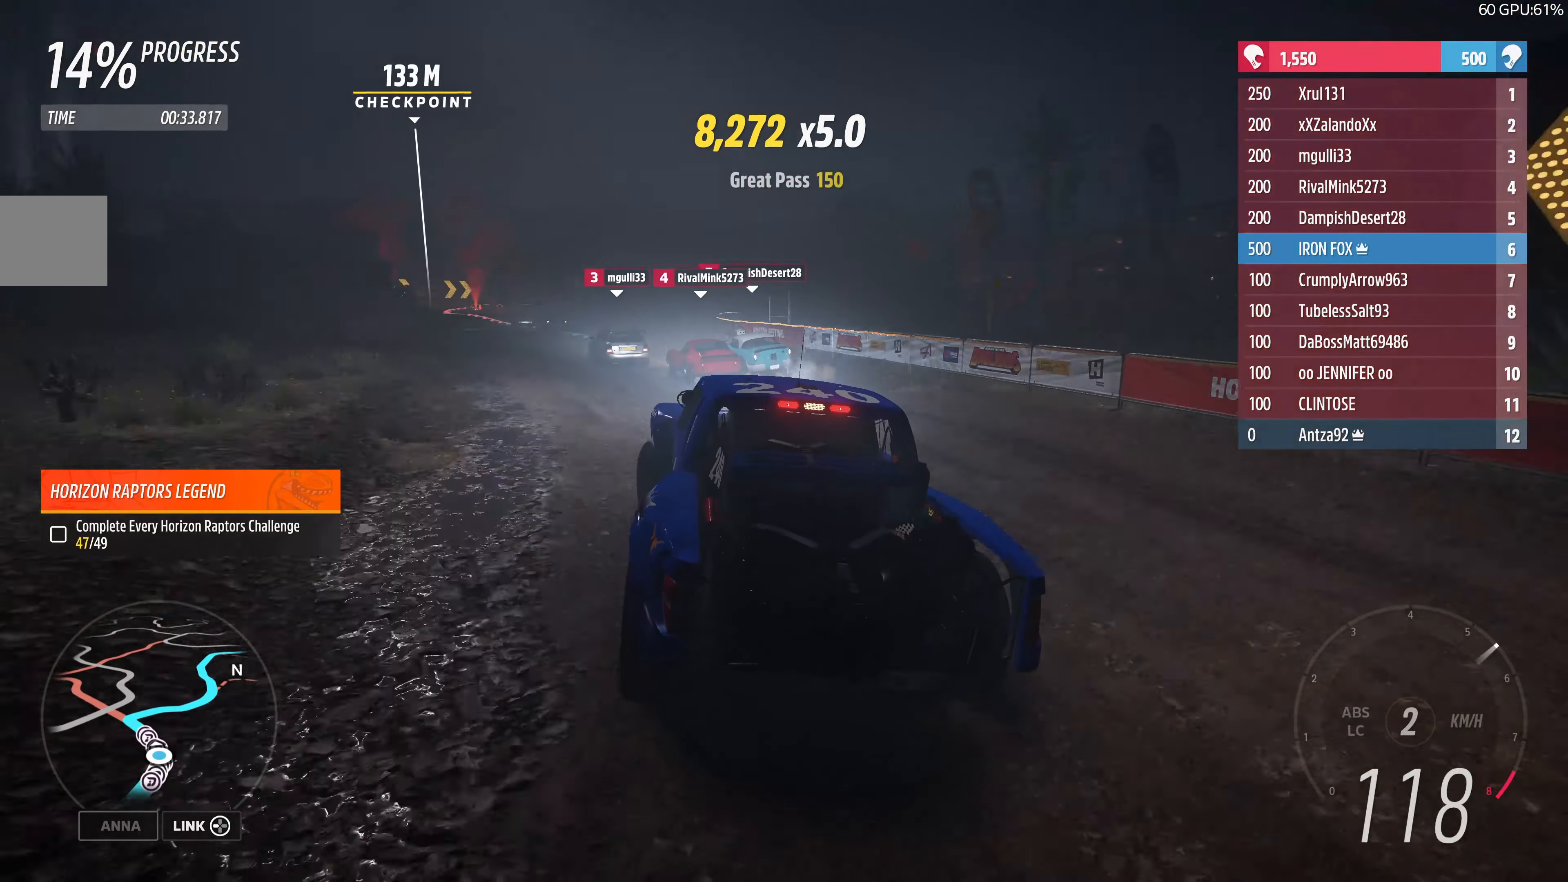
{"buttons": [], "left_stick": "up", "right_stick": "center", "events": [[167, "left_stick", "up"], [400, "R2", "up"]]}
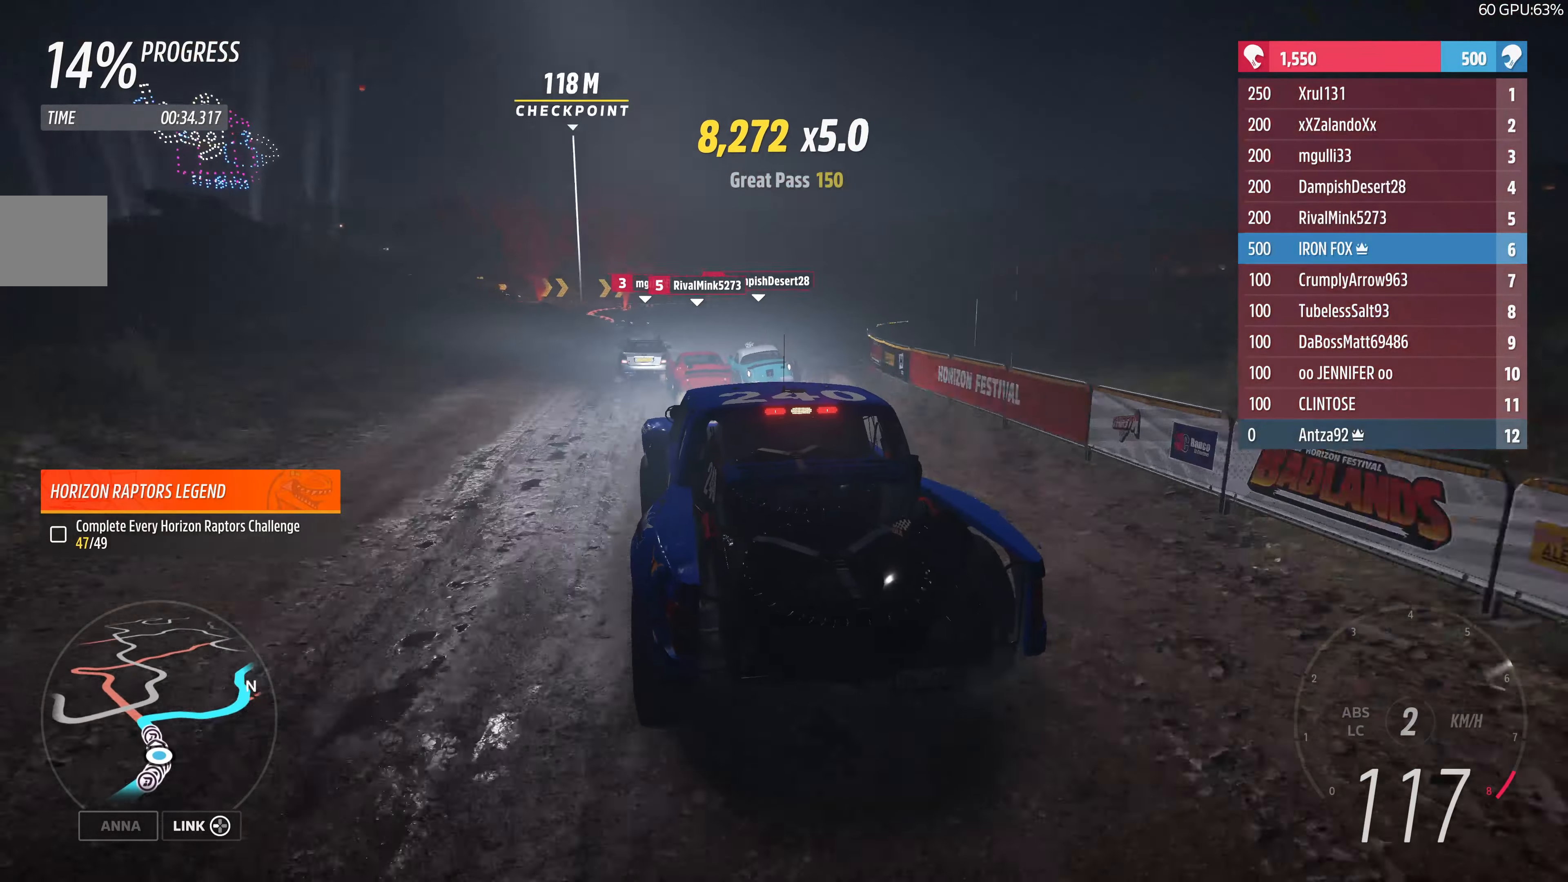
{"buttons": ["R2"], "left_stick": "up", "right_stick": "center", "events": [[34, "R2", "down"], [134, "left_stick", "up-right"], [334, "left_stick", "up-left"], [467, "left_stick", "up"]]}
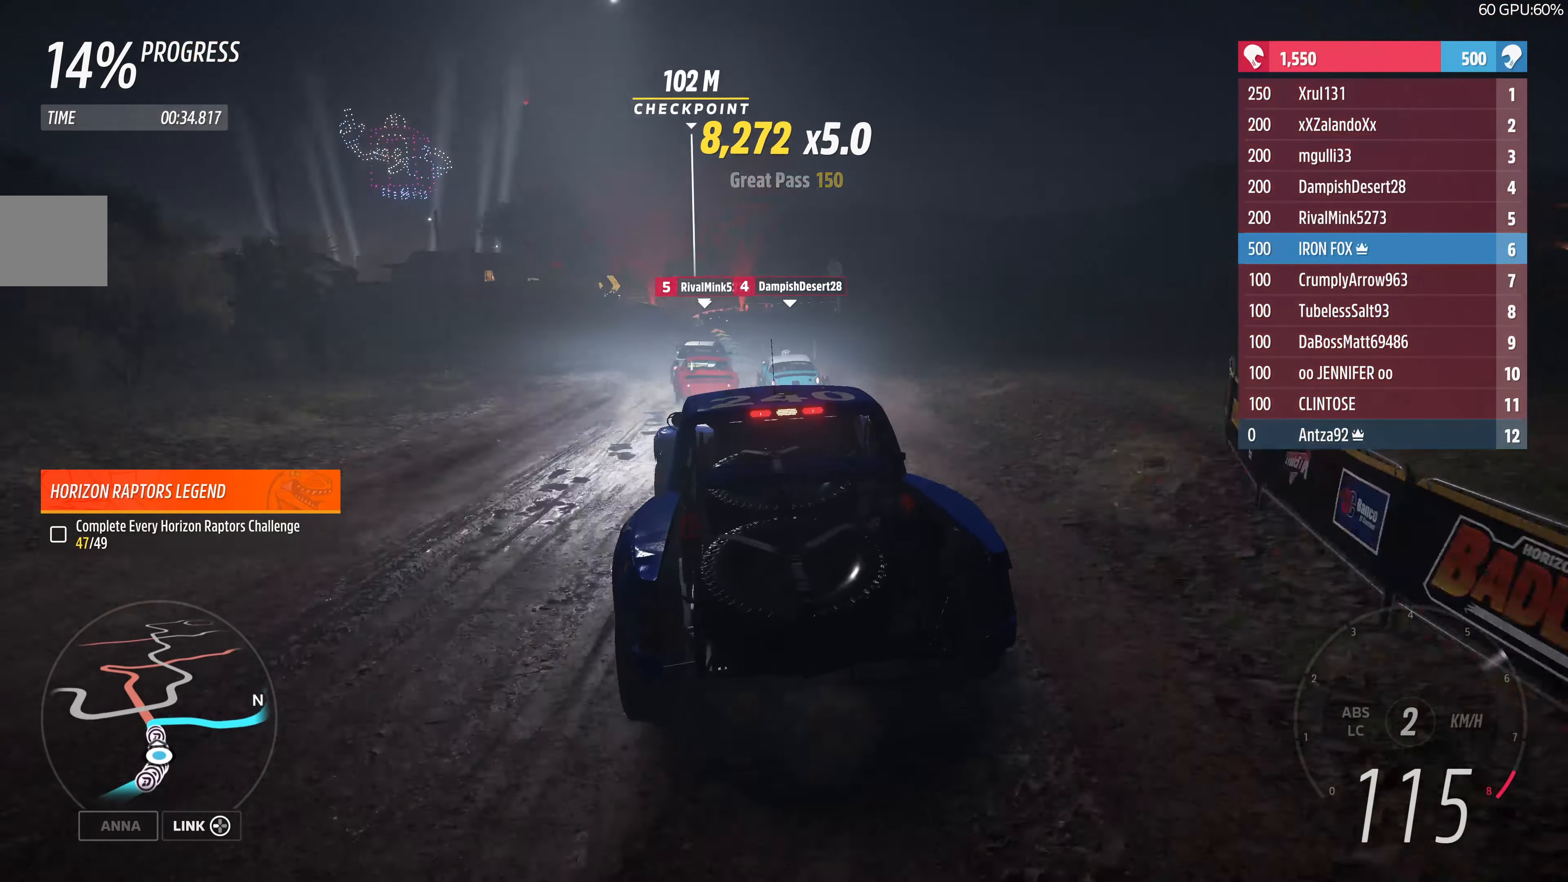
{"buttons": ["R2"], "left_stick": "up-left", "right_stick": "center", "events": [[34, "left_stick", "up-right"], [200, "left_stick", "up-left"]]}
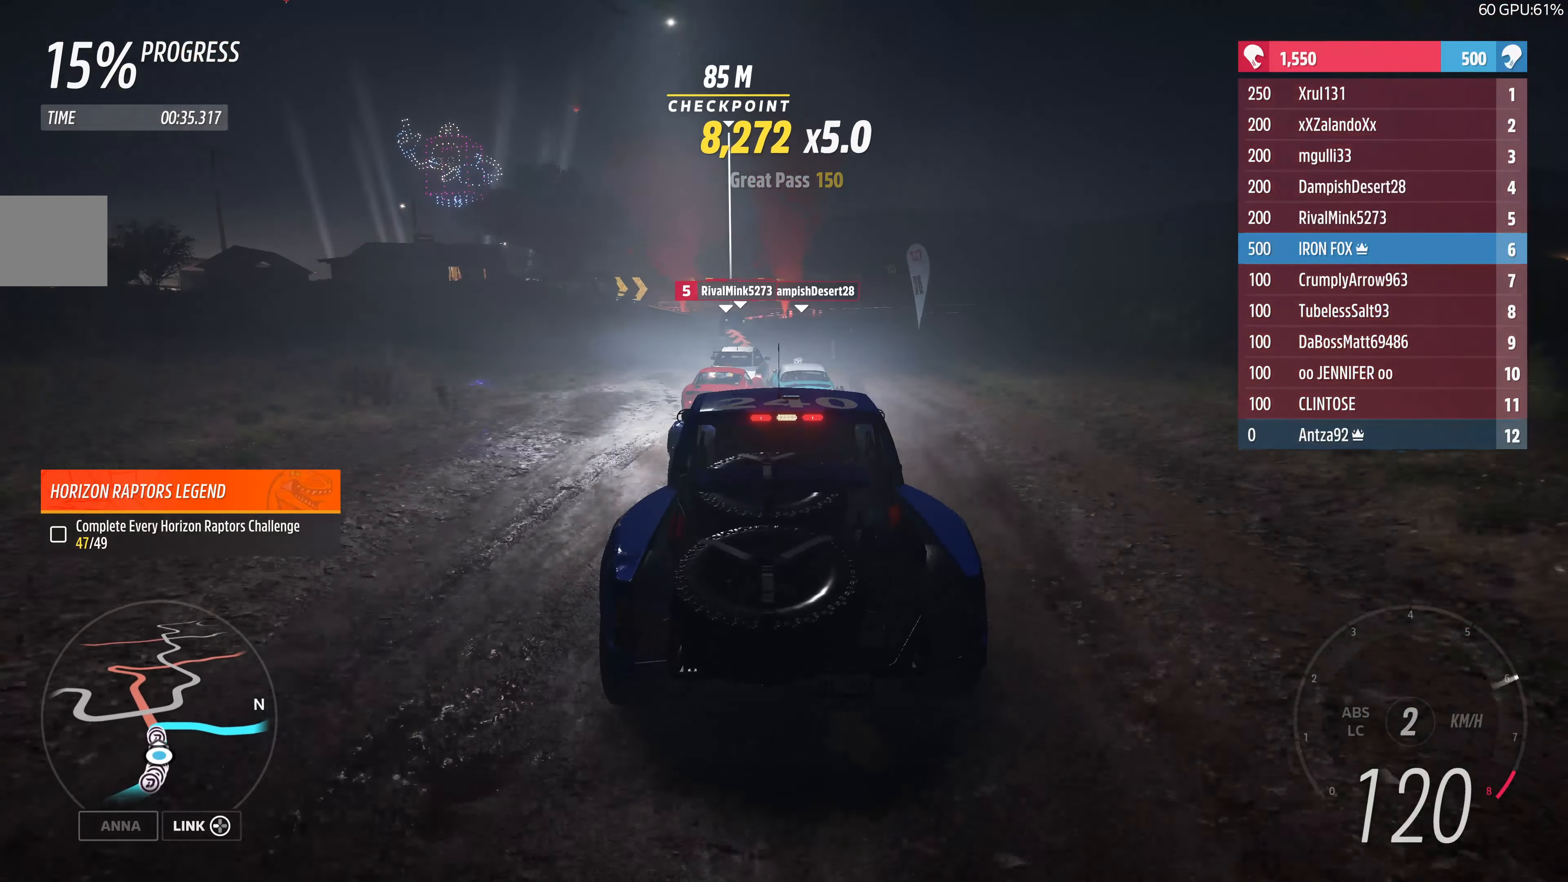
{"buttons": [], "left_stick": "up-right", "right_stick": "center", "events": [[67, "left_stick", "up-right"], [134, "left_stick", "up"], [234, "R2", "up"], [500, "left_stick", "up-right"]]}
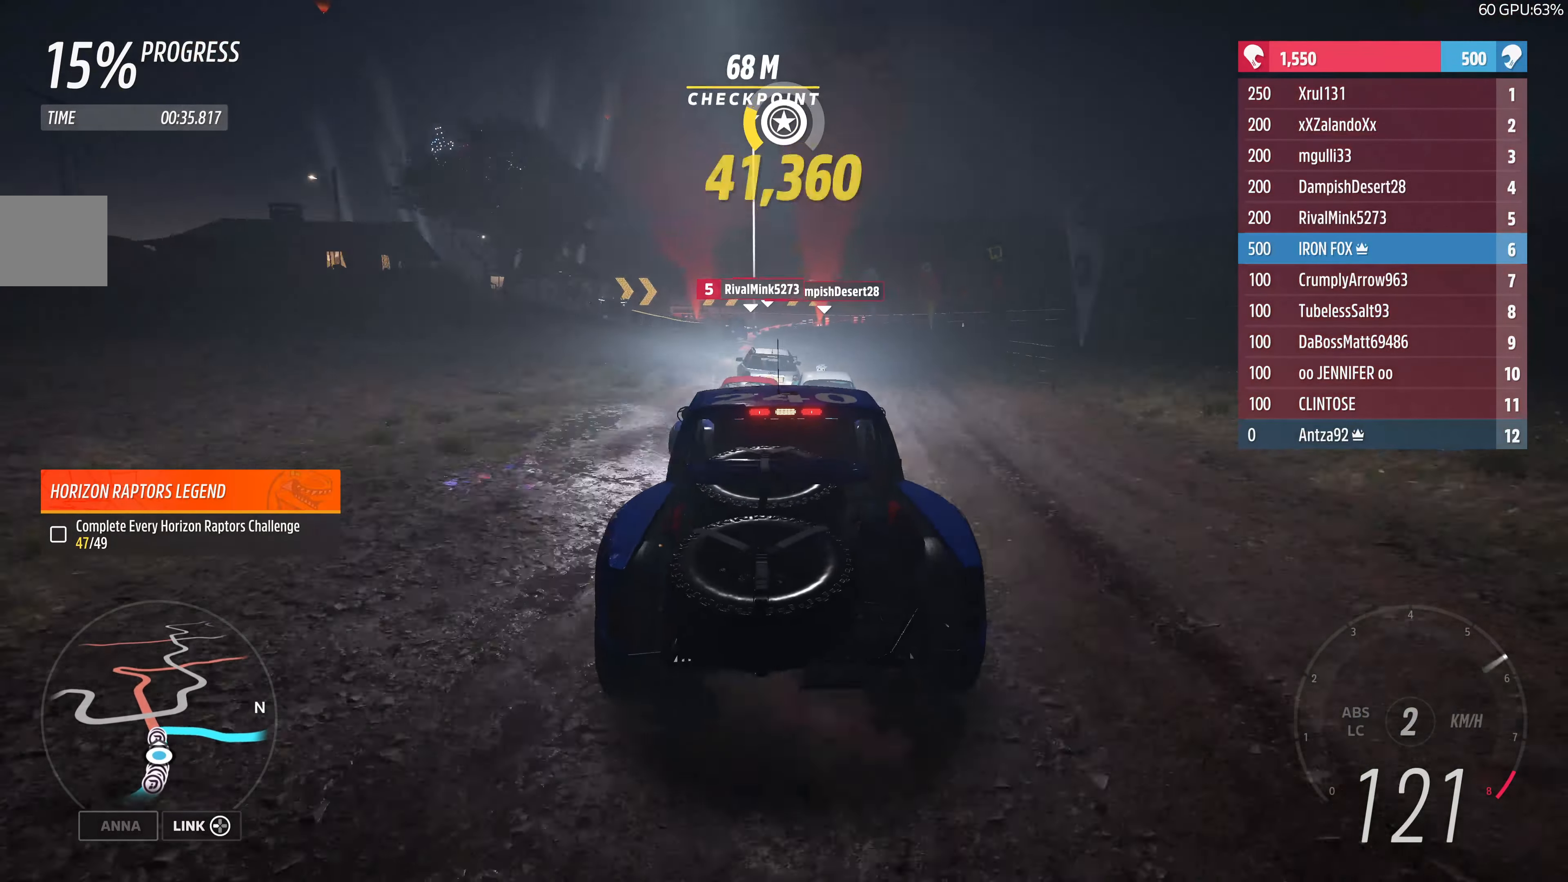
{"buttons": ["R2"], "left_stick": "up", "right_stick": "center", "events": [[167, "left_stick", "up"], [200, "R2", "down"]]}
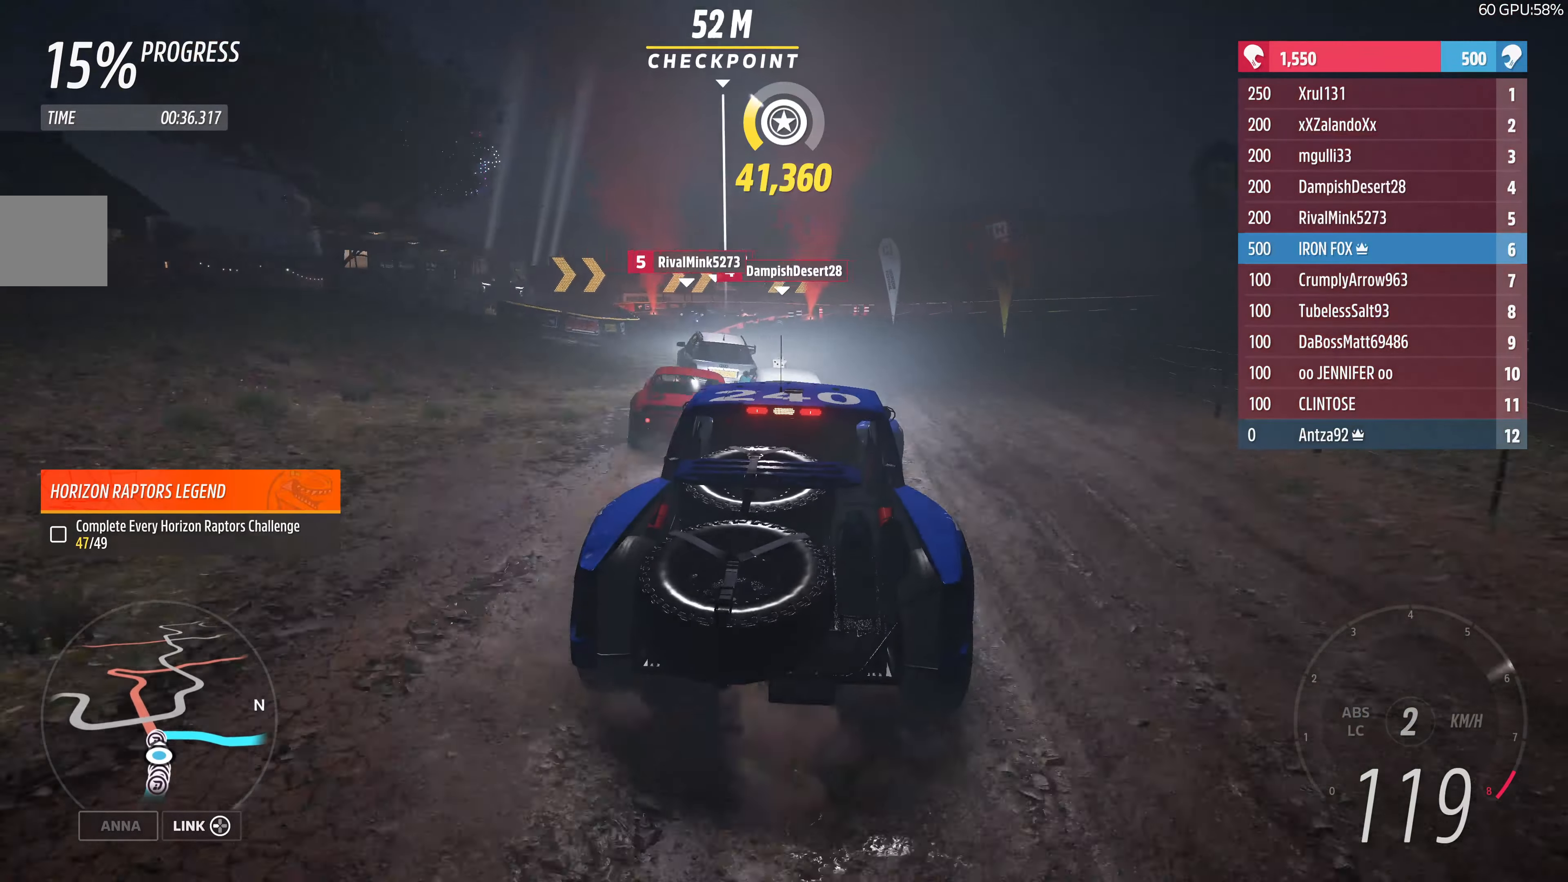
{"buttons": ["CROSS"], "left_stick": "up-left", "right_stick": "center", "events": [[67, "CROSS", "down"], [167, "R2", "up"], [367, "left_stick", "up-left"]]}
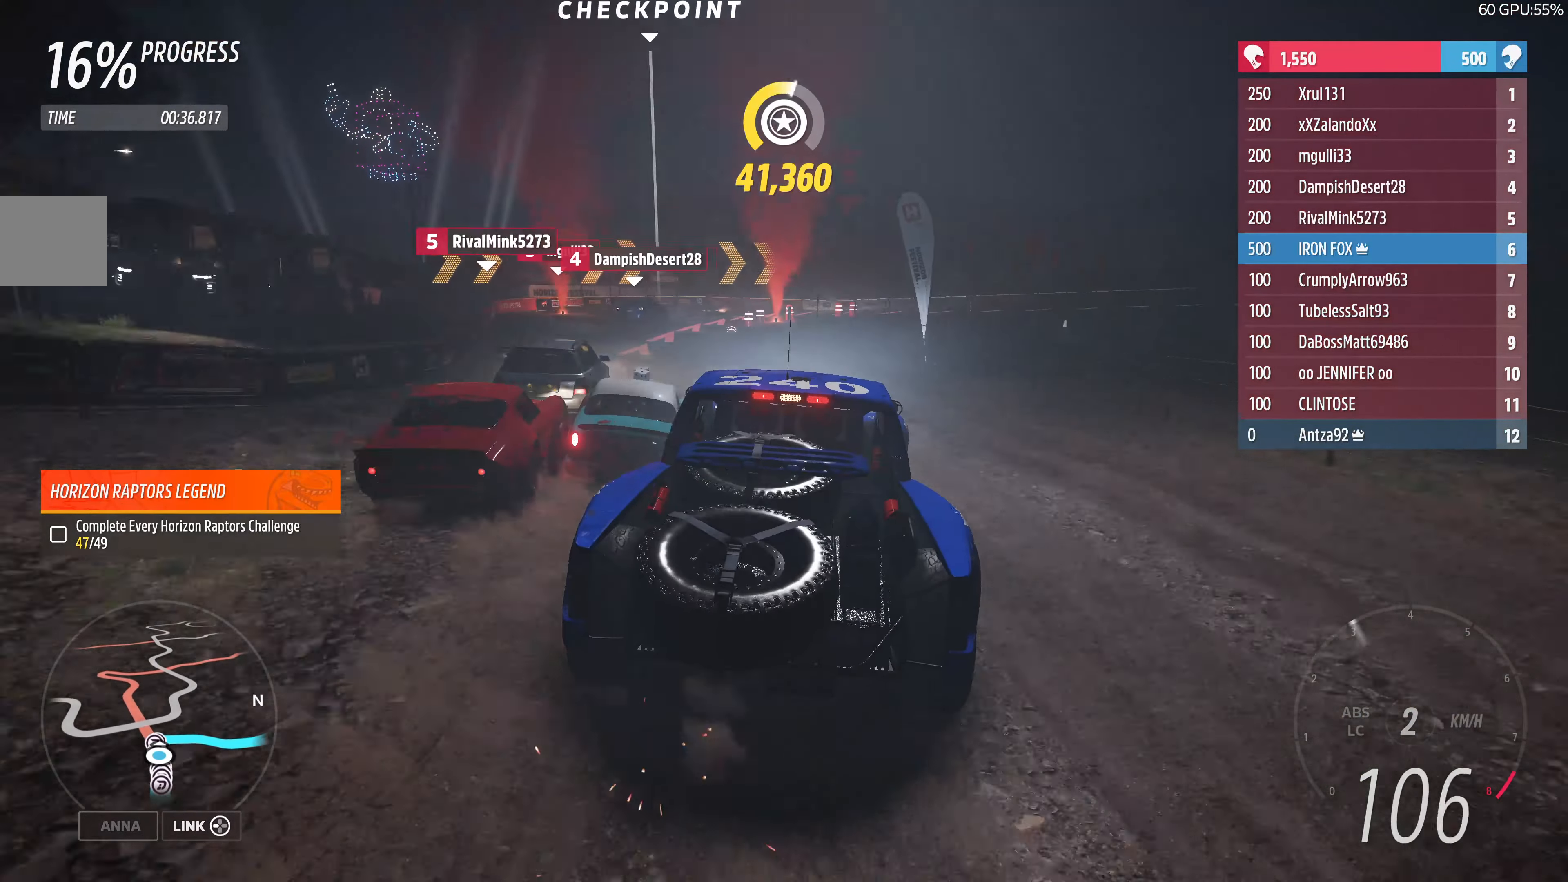
{"buttons": ["CROSS", "L2"], "left_stick": "up-right", "right_stick": "center", "events": [[200, "left_stick", "up"], [300, "L2", "down"], [500, "left_stick", "up-right"]]}
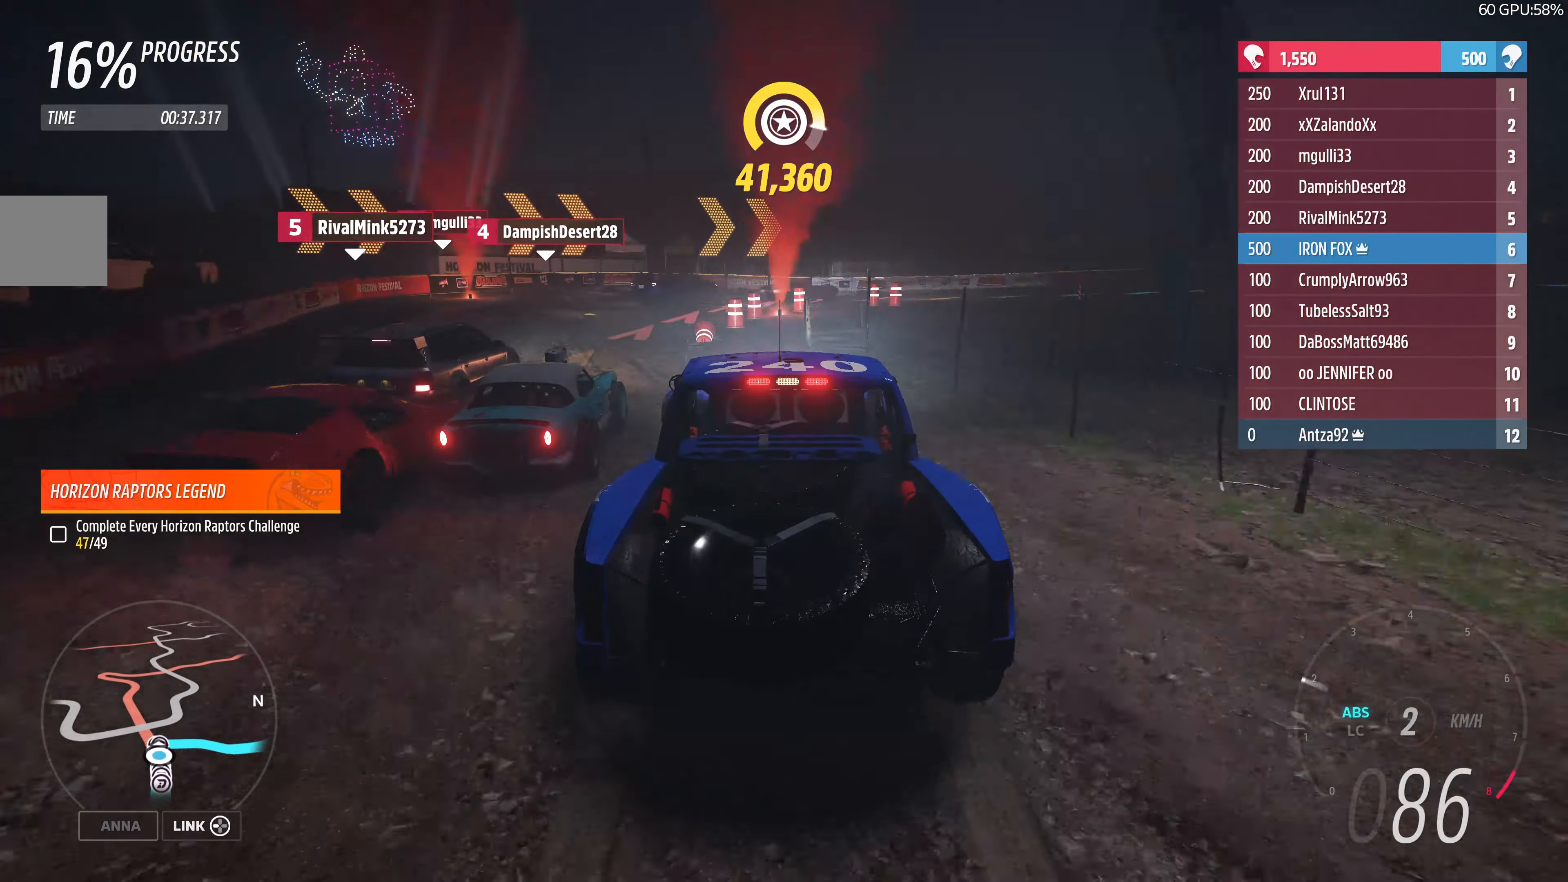
{"buttons": ["CROSS"], "left_stick": "up-right", "right_stick": "center", "events": [[300, "L2", "up"]]}
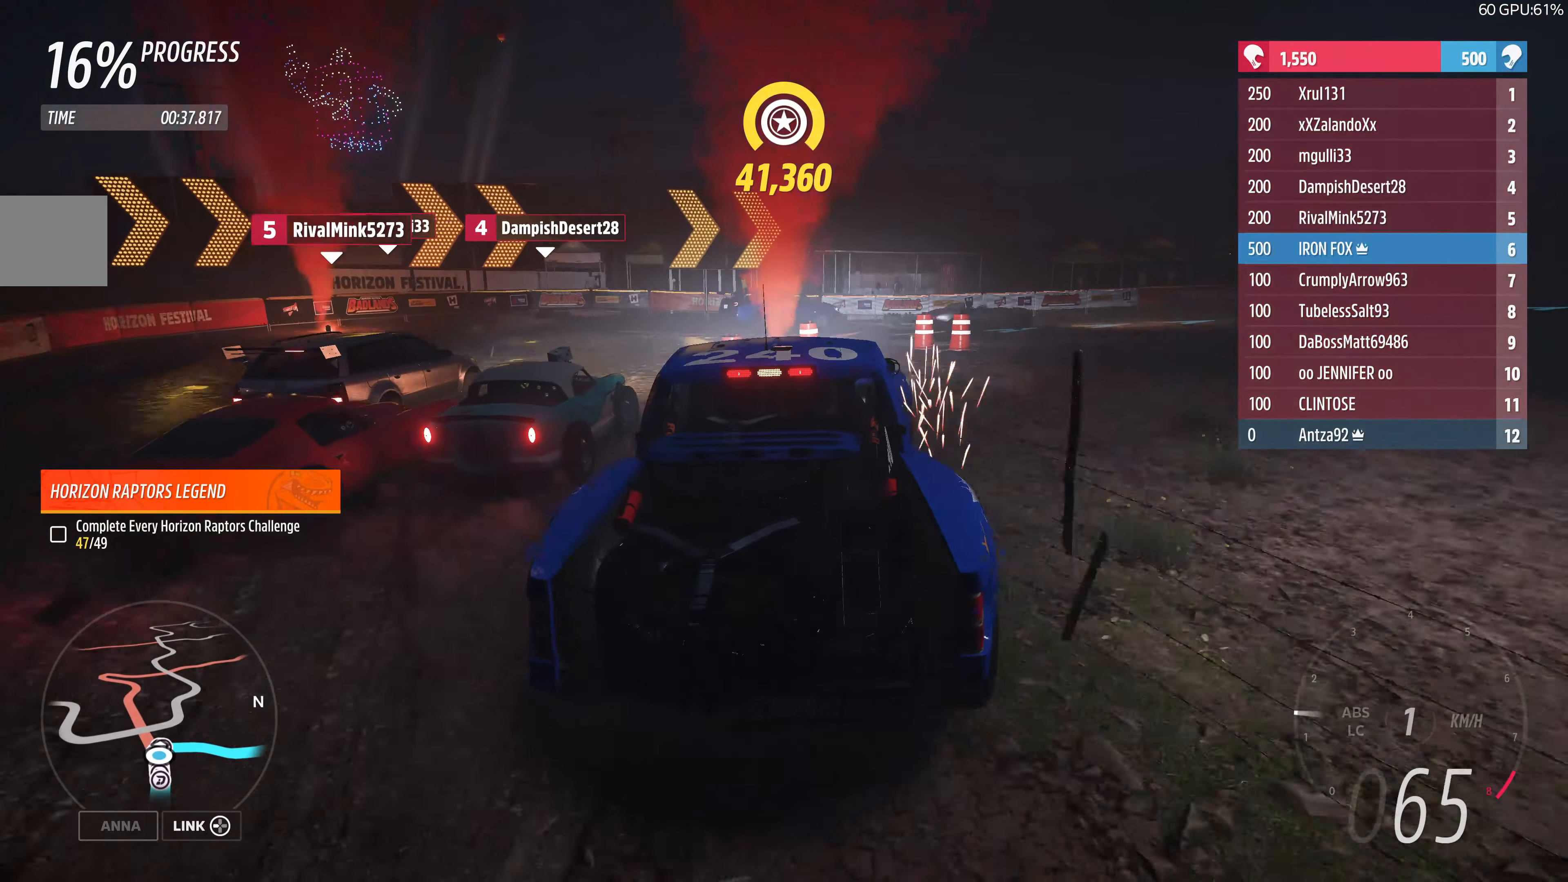
{"buttons": ["CROSS", "R2"], "left_stick": "up-left", "right_stick": "center", "events": [[300, "CROSS", "up"], [334, "R2", "down"], [334, "left_stick", "up-left"], [434, "CROSS", "down"]]}
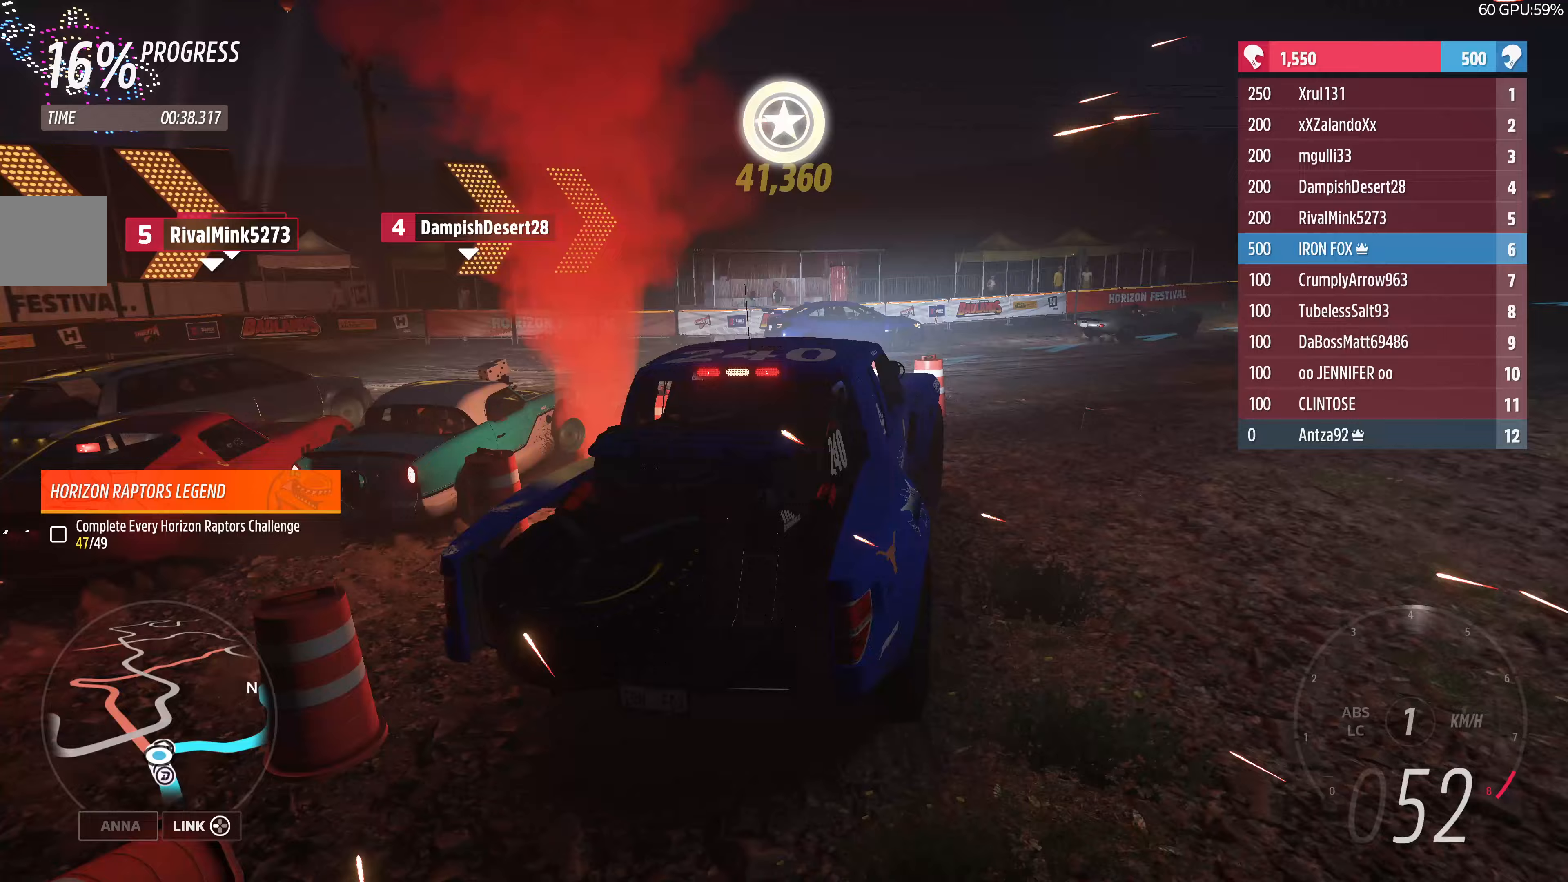
{"buttons": ["CROSS", "R2"], "left_stick": "up", "right_stick": "center", "events": [[367, "left_stick", "up"]]}
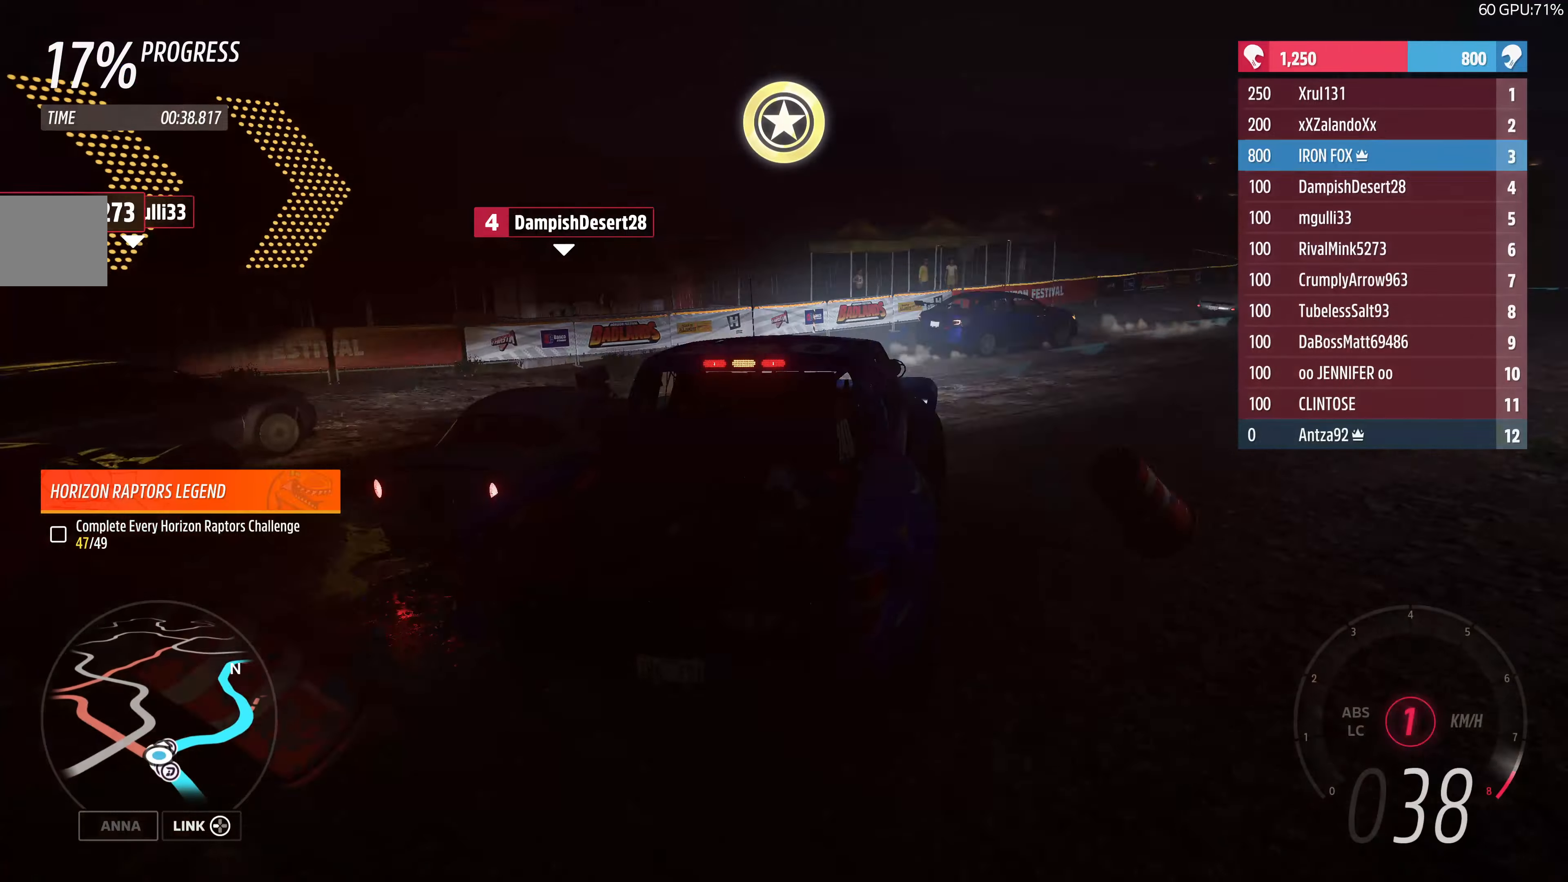
{"buttons": ["R2"], "left_stick": "up-left", "right_stick": "center", "events": [[67, "CROSS", "up"], [333, "left_stick", "up-left"]]}
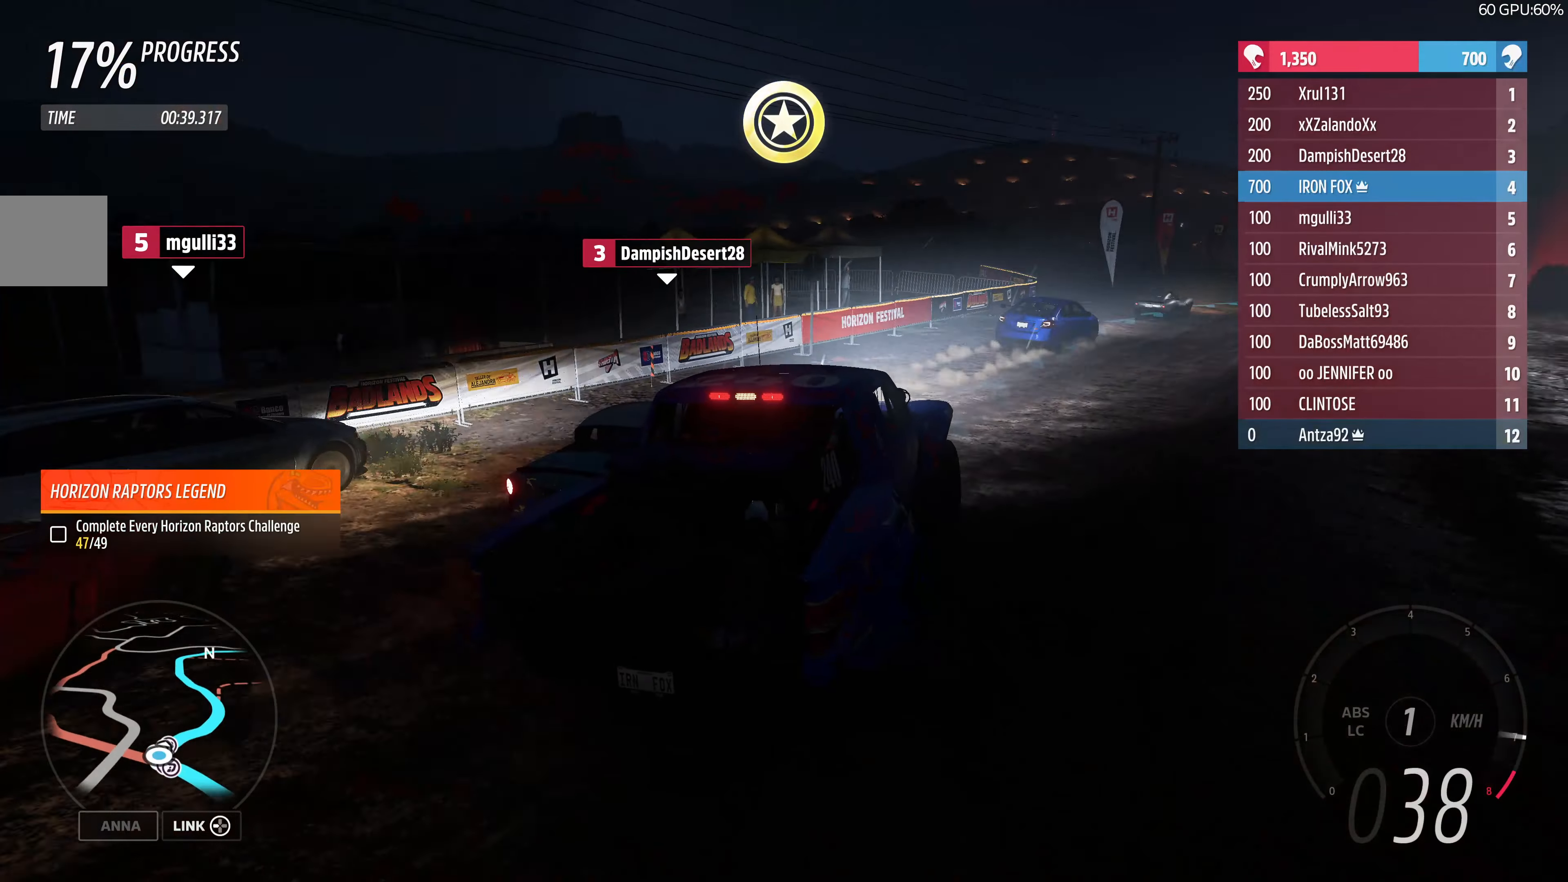
{"buttons": ["R2"], "left_stick": "up-left", "right_stick": "center", "events": [[100, "left_stick", "up-right"], [233, "left_stick", "up"], [367, "left_stick", "up-left"]]}
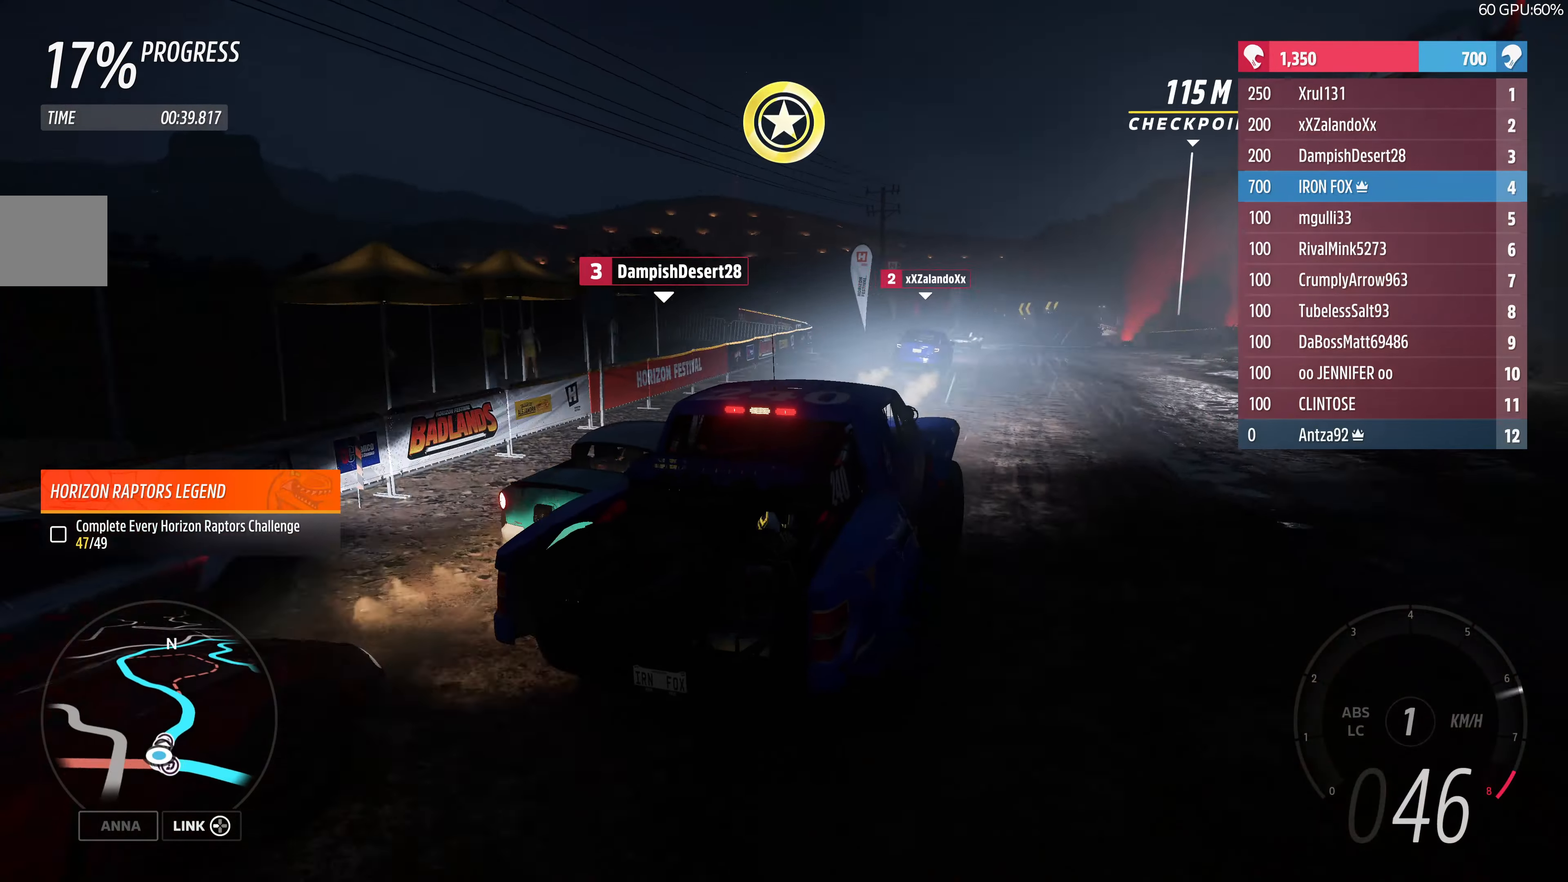
{"buttons": ["R2"], "left_stick": "left", "right_stick": "center", "events": [[33, "left_stick", "left"]]}
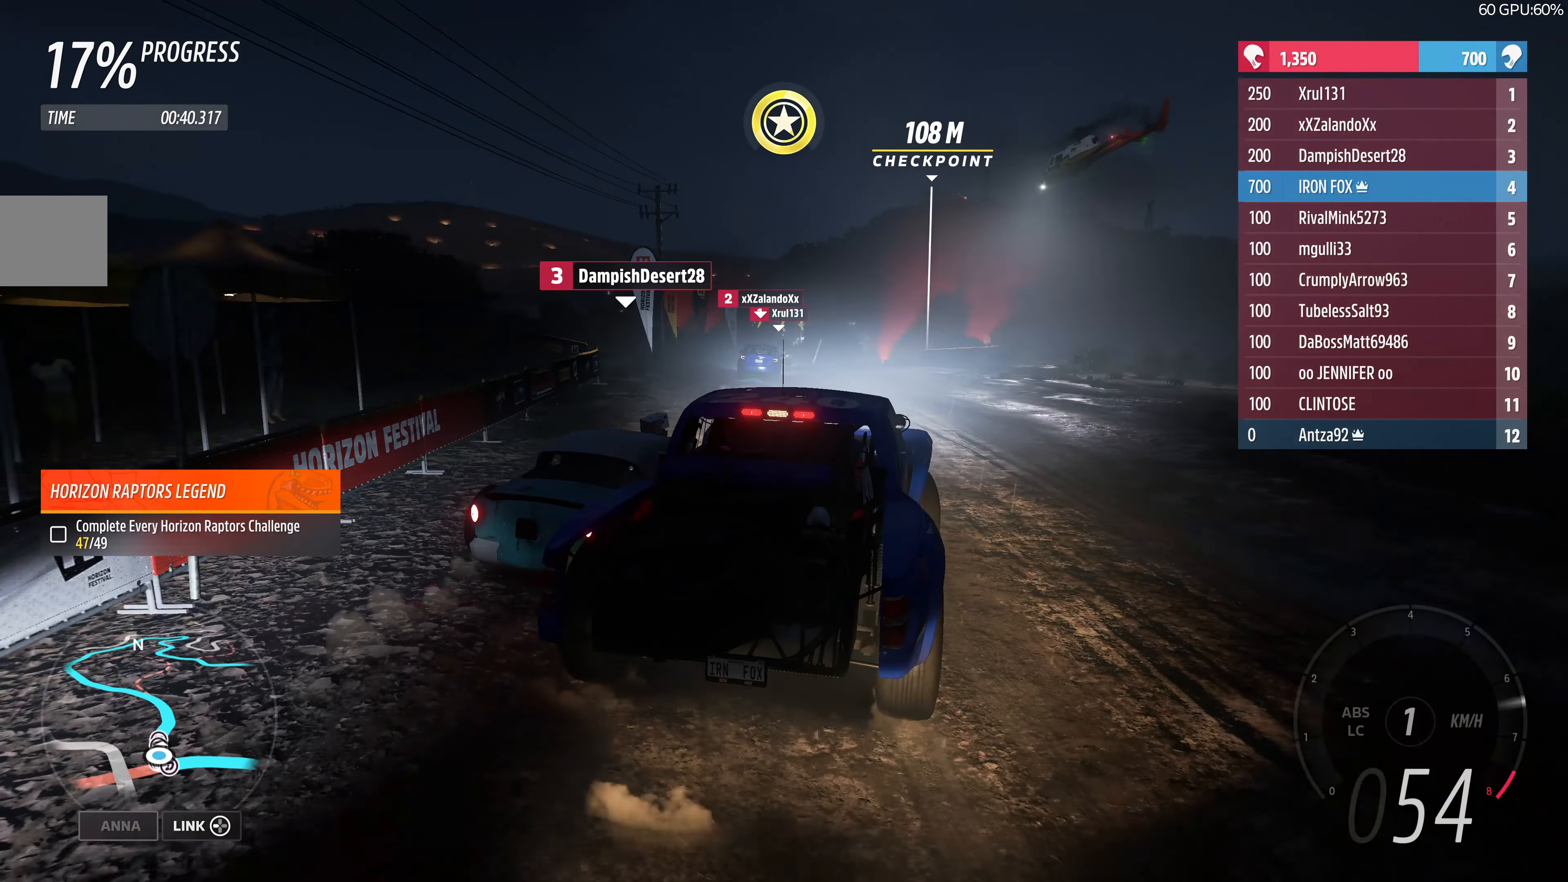
{"buttons": ["R2"], "left_stick": "center", "right_stick": "center", "events": [[100, "left_stick", "center"], [233, "left_stick", "left"], [467, "left_stick", "center"]]}
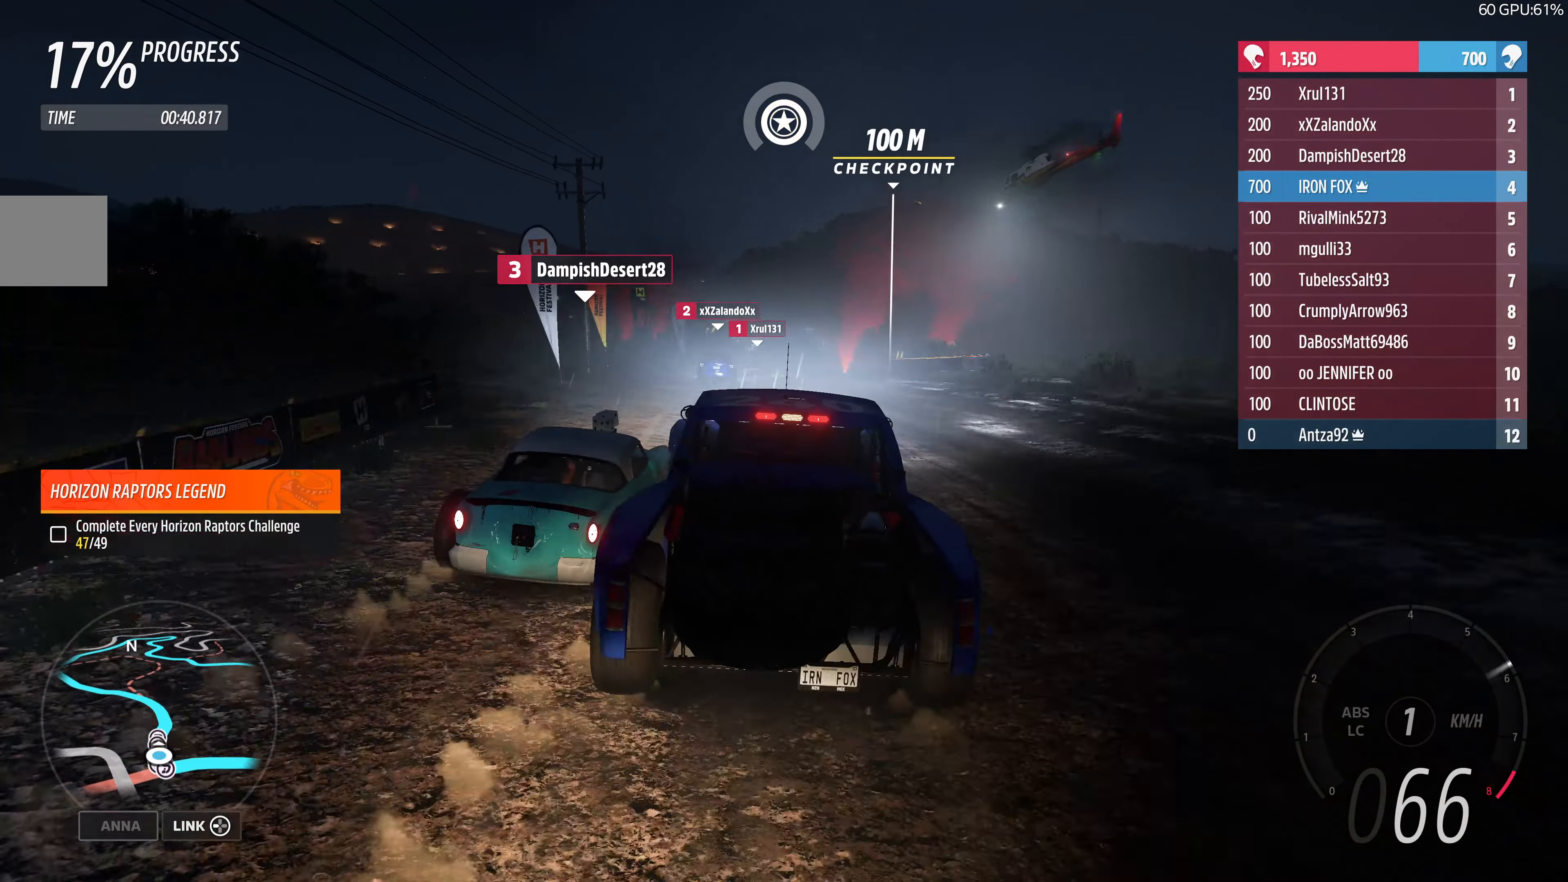
{"buttons": ["R2"], "left_stick": "center", "right_stick": "center", "events": [[167, "left_stick", "up-right"], [400, "left_stick", "center"]]}
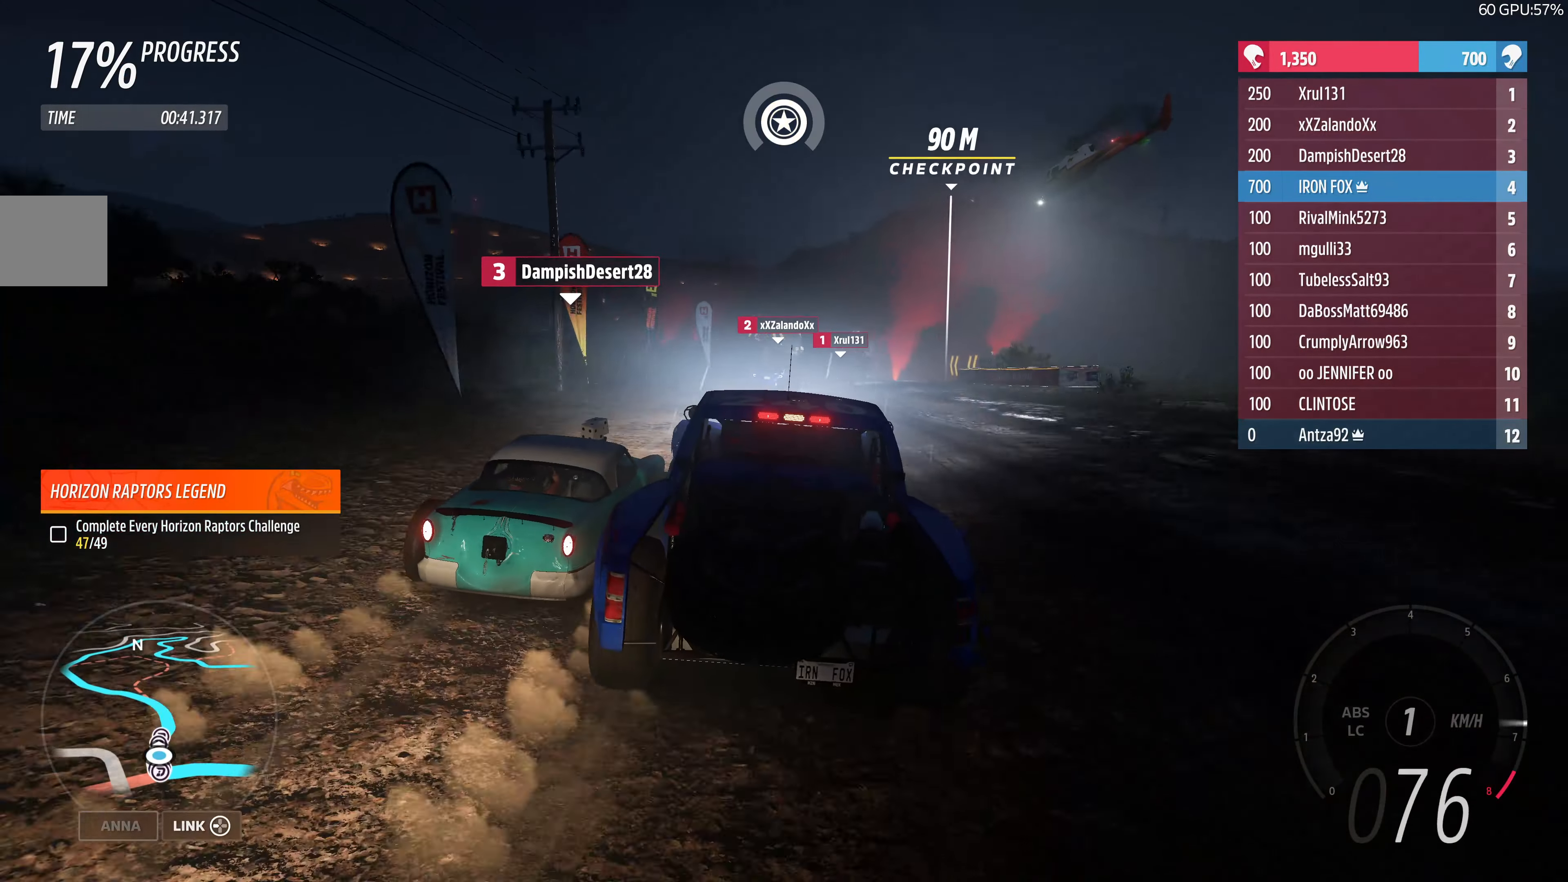
{"buttons": ["R2"], "left_stick": "up", "right_stick": "down", "events": [[200, "left_stick", "up-right"], [300, "left_stick", "up"], [333, "right_stick", "down"]]}
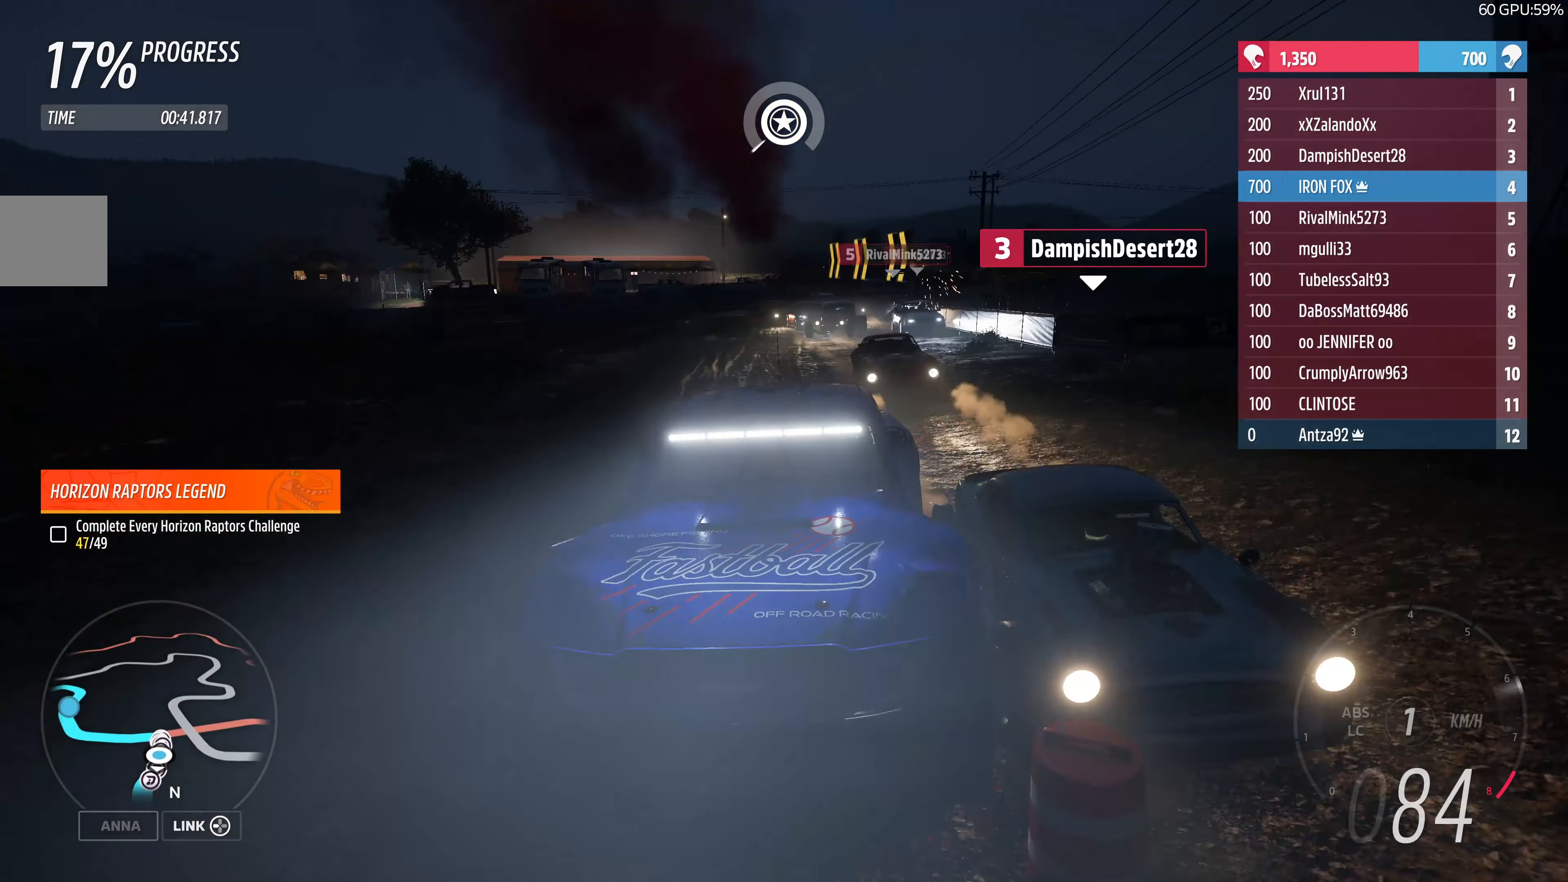
{"buttons": ["R2"], "left_stick": "up", "right_stick": "center", "events": [[333, "right_stick", "center"]]}
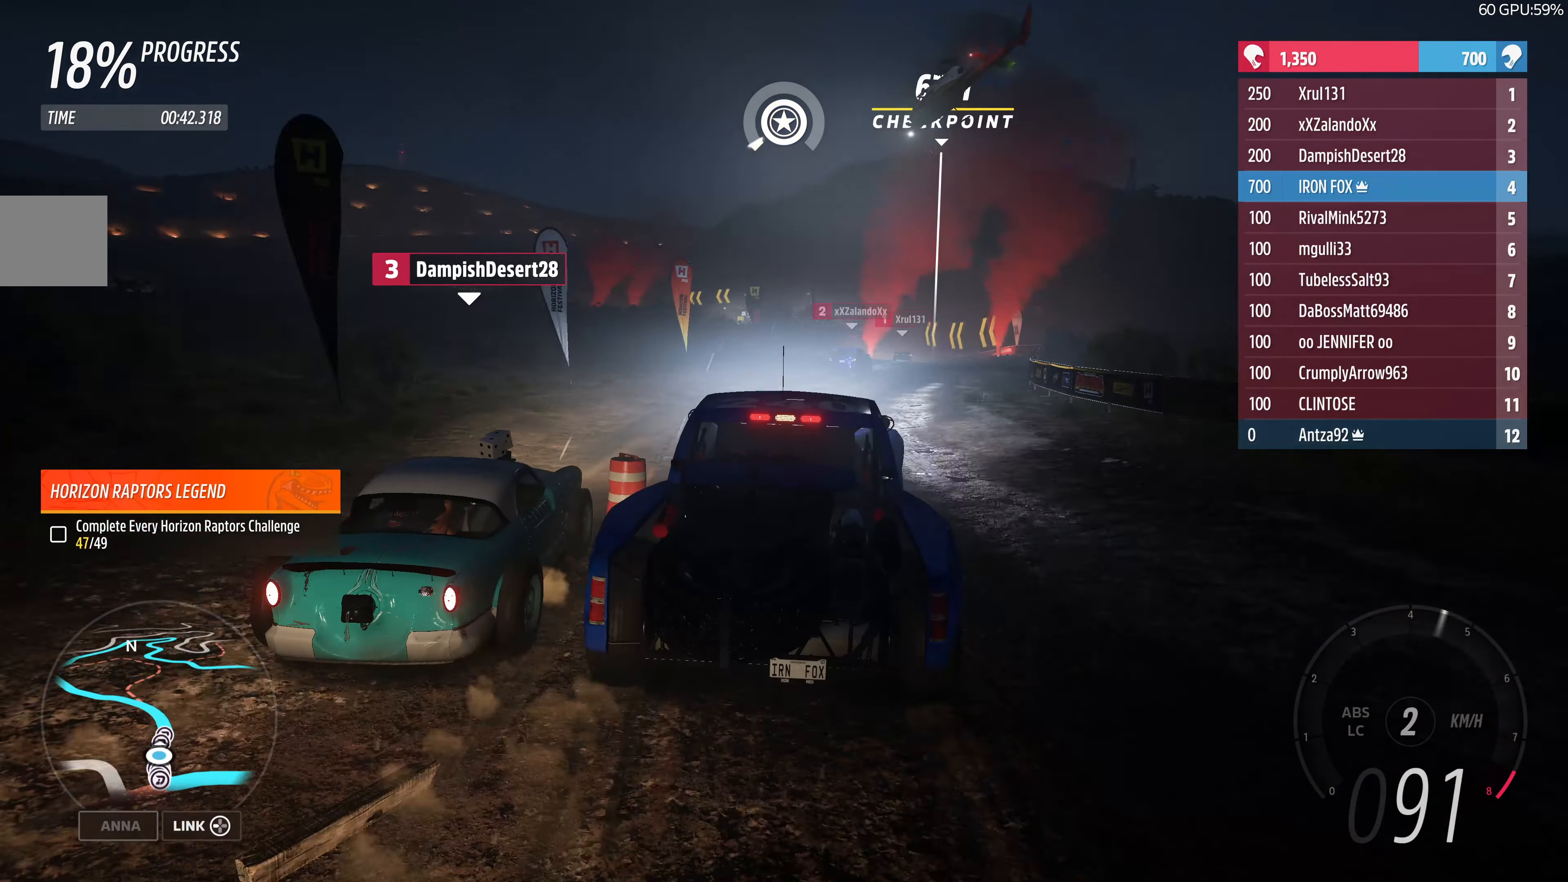
{"buttons": ["R2"], "left_stick": "up", "right_stick": "center", "events": []}
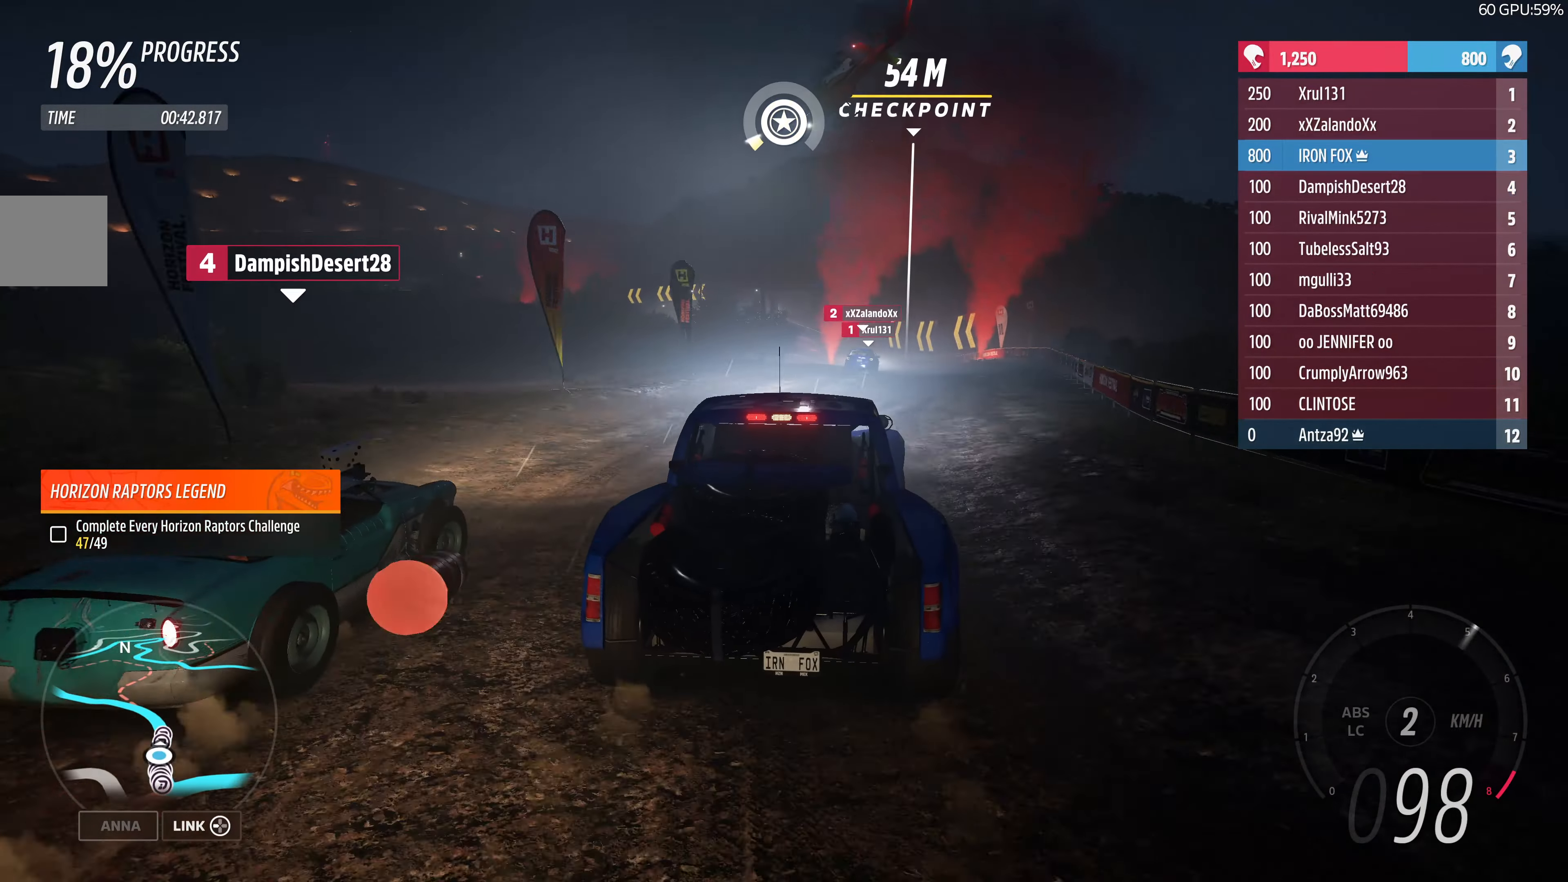
{"buttons": ["R2"], "left_stick": "up", "right_stick": "center", "events": []}
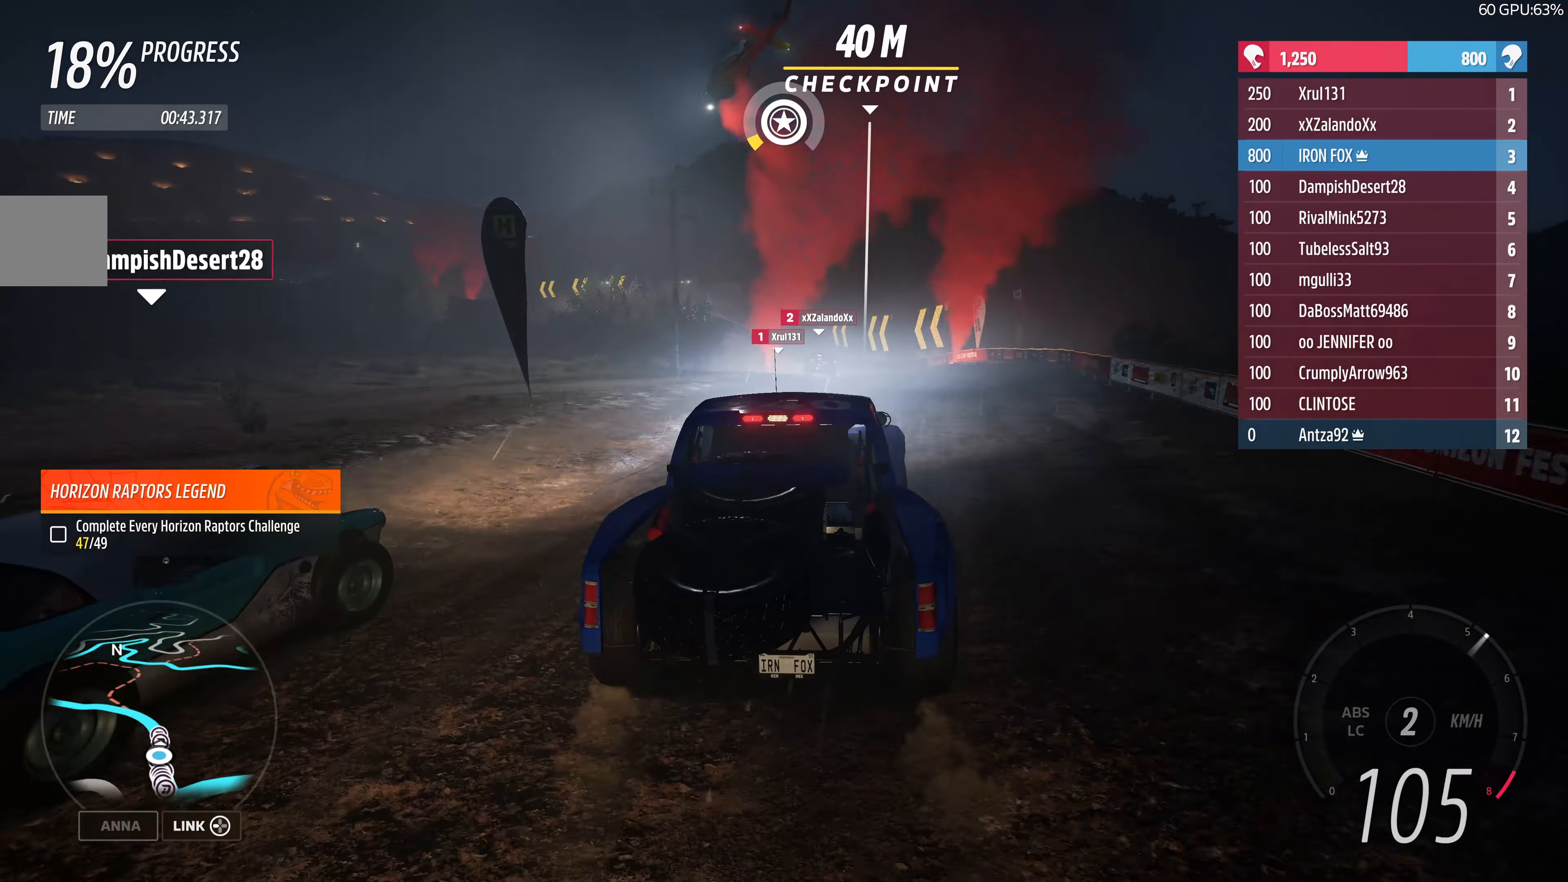
{"buttons": ["R2"], "left_stick": "up", "right_stick": "center", "events": []}
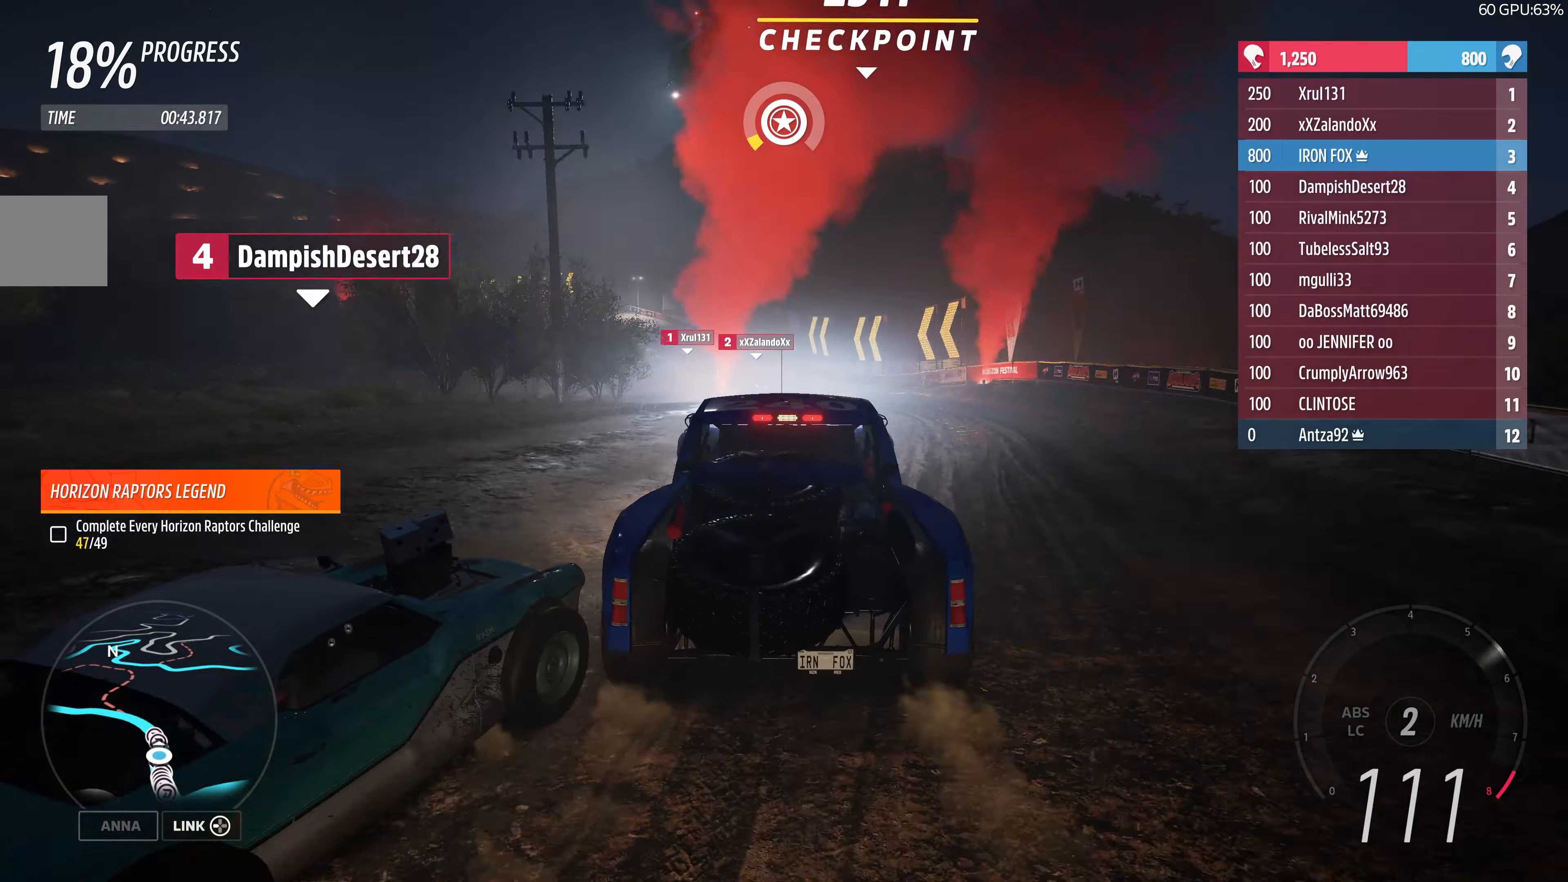
{"buttons": ["R2"], "left_stick": "up", "right_stick": "center", "events": []}
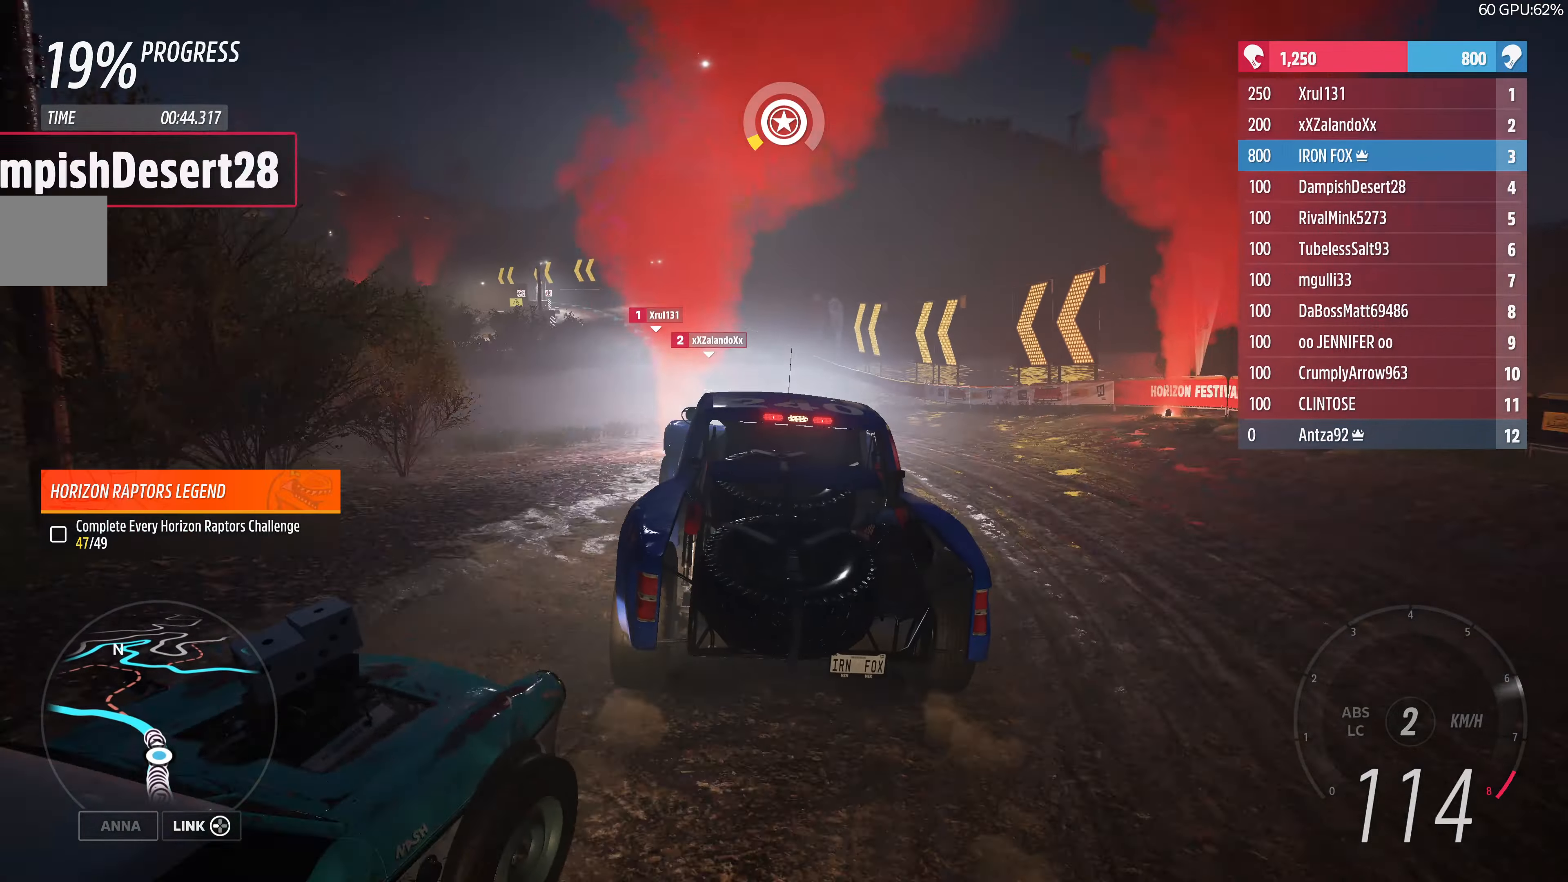
{"buttons": ["R2"], "left_stick": "up-left", "right_stick": "center", "events": [[333, "left_stick", "up-left"]]}
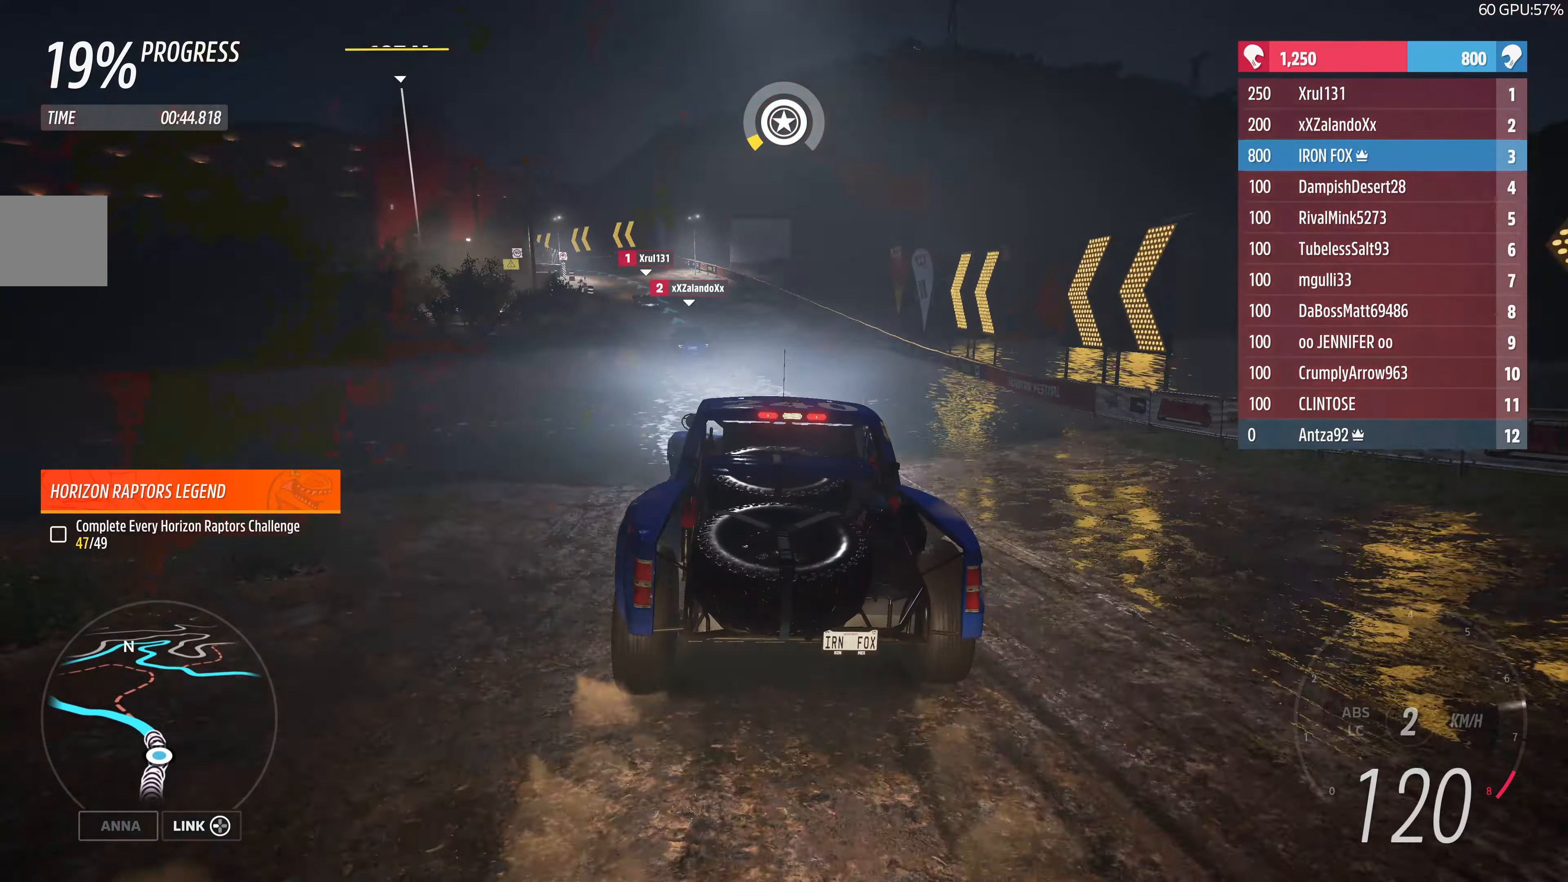
{"buttons": ["R2"], "left_stick": "up-left", "right_stick": "center", "events": [[233, "left_stick", "up"], [500, "left_stick", "up-left"]]}
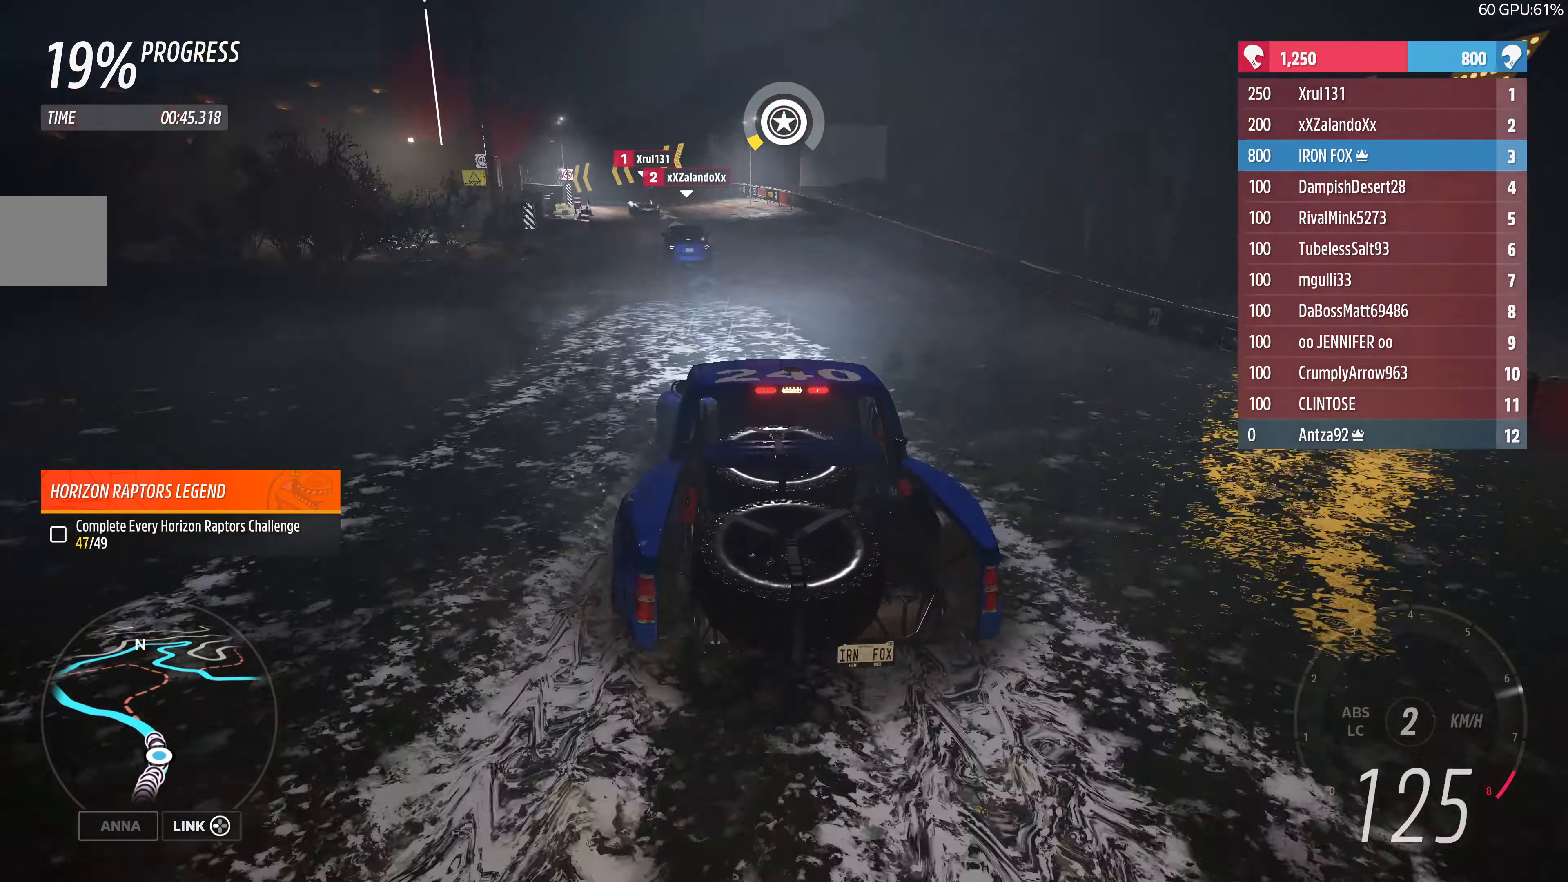
{"buttons": ["R2"], "left_stick": "up-left", "right_stick": "center", "events": []}
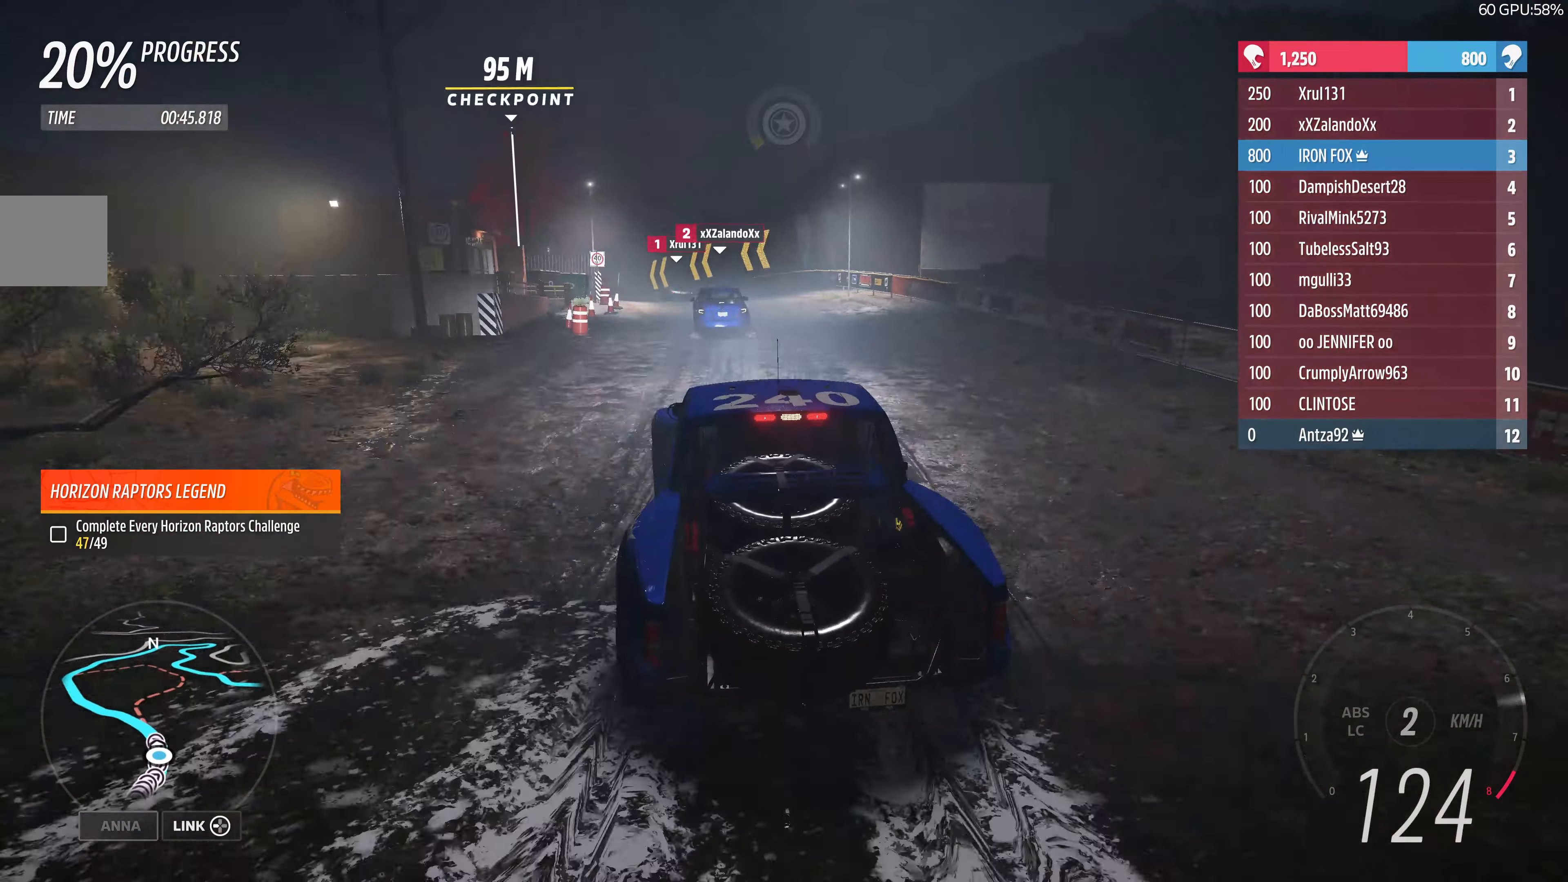
{"buttons": ["R2"], "left_stick": "up", "right_stick": "center", "events": [[333, "left_stick", "up"]]}